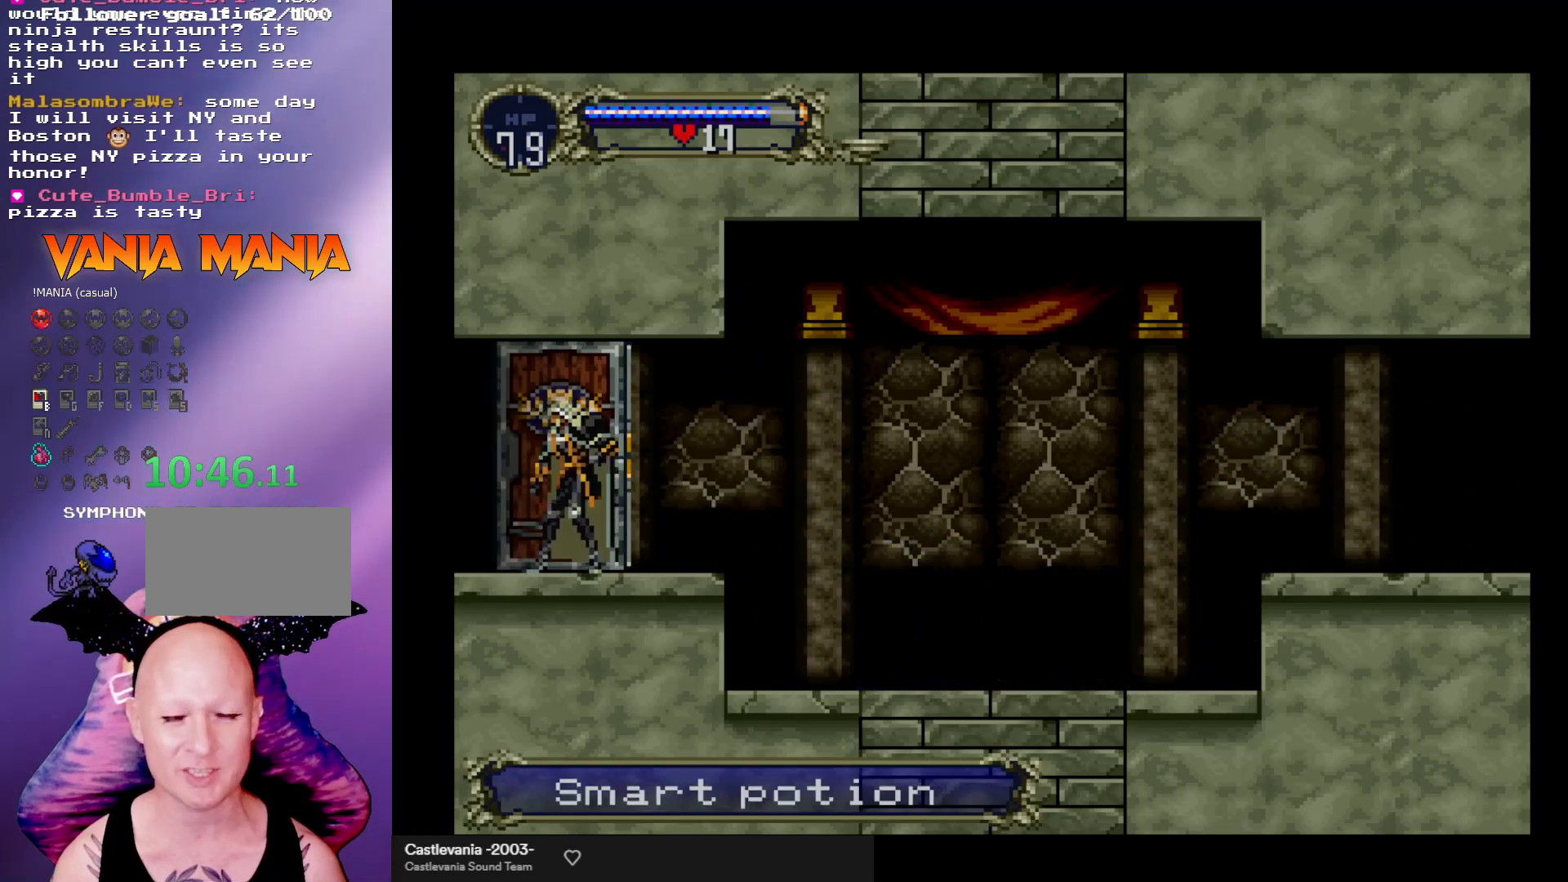
Gameplay with a controller (arcade stick); each line is a JSON object with the inputs held at the frame after it. "events" lists button and stick changes between this image and that frame as [ms after this image, input, new state], when the widget could be followed in between. Not read: L3 R3.
{"buttons": [], "left_stick": "left", "events": [[267, "left_stick", "left"]]}
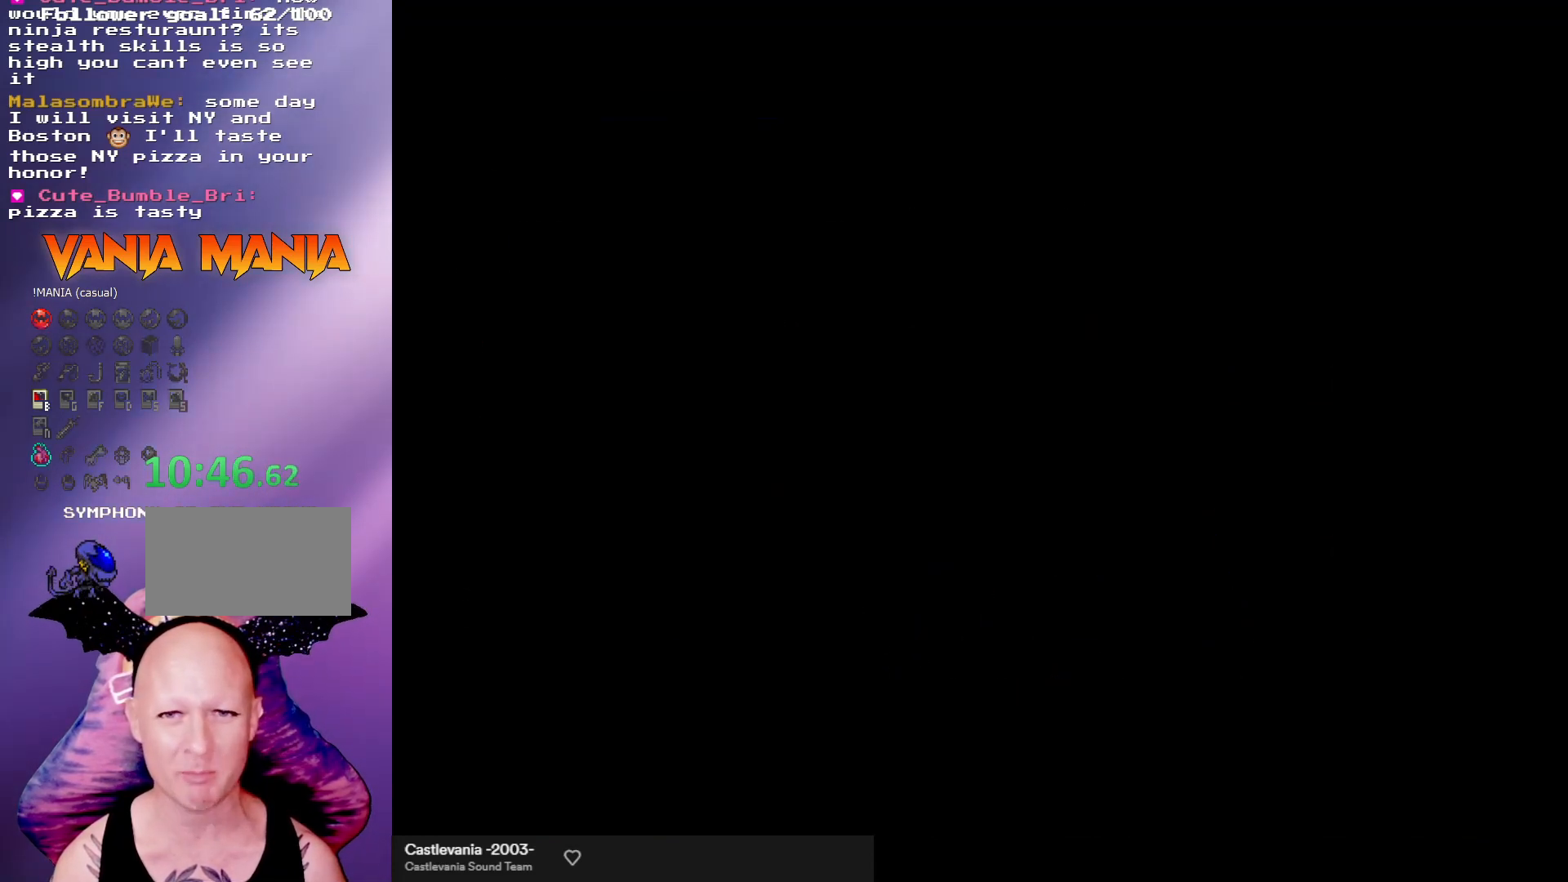
{"buttons": [], "left_stick": "left", "events": []}
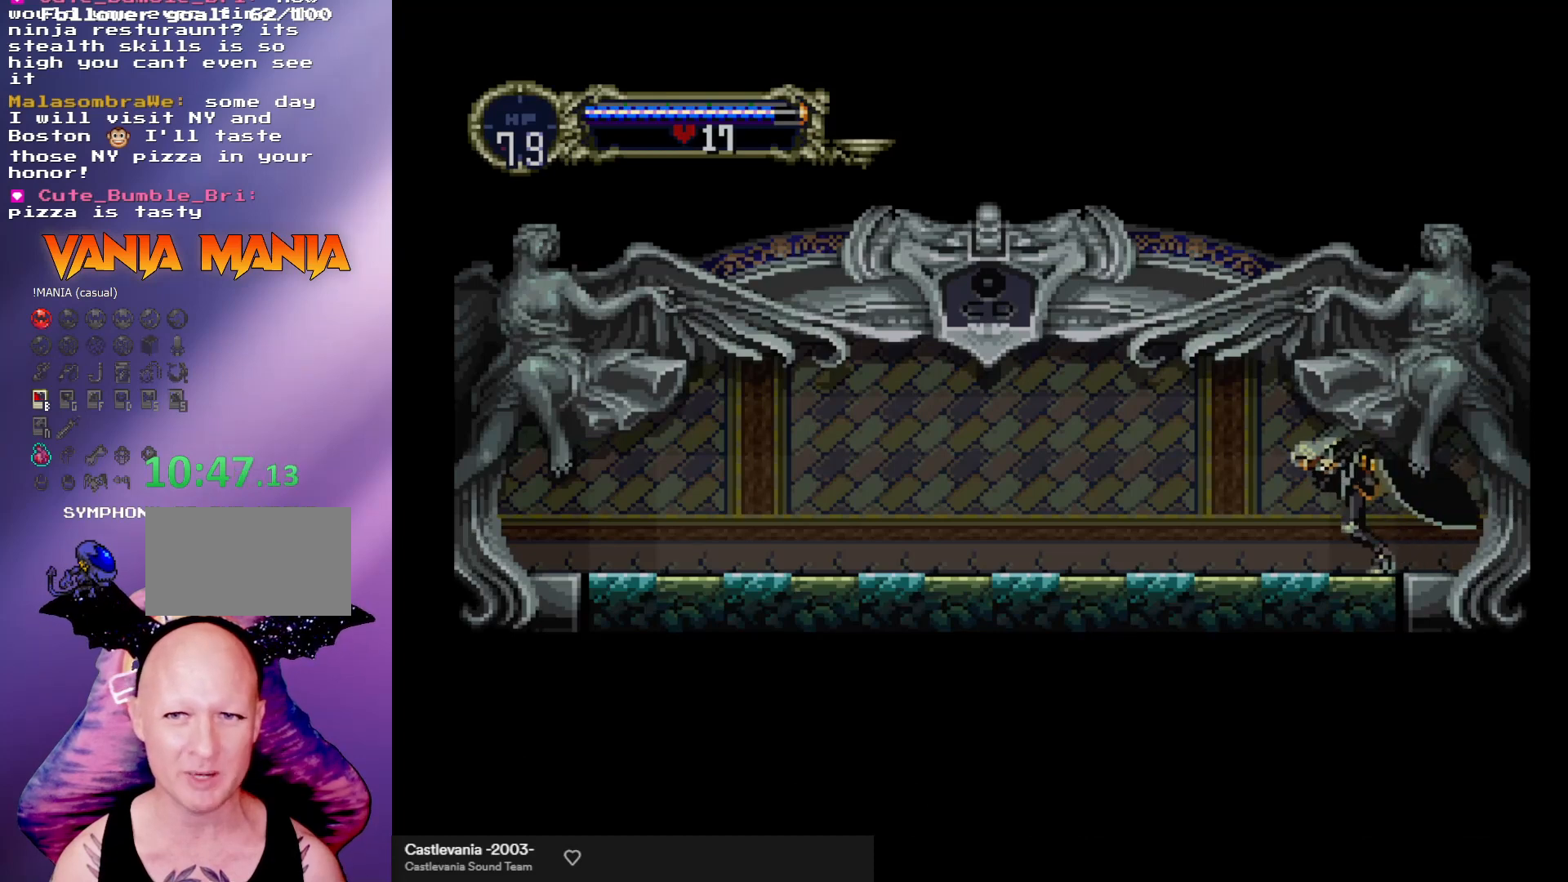
{"buttons": ["Y"], "left_stick": "center", "events": [[233, "left_stick", "right"], [333, "Y", "down"], [333, "left_stick", "center"], [400, "Y", "up"], [500, "Y", "down"]]}
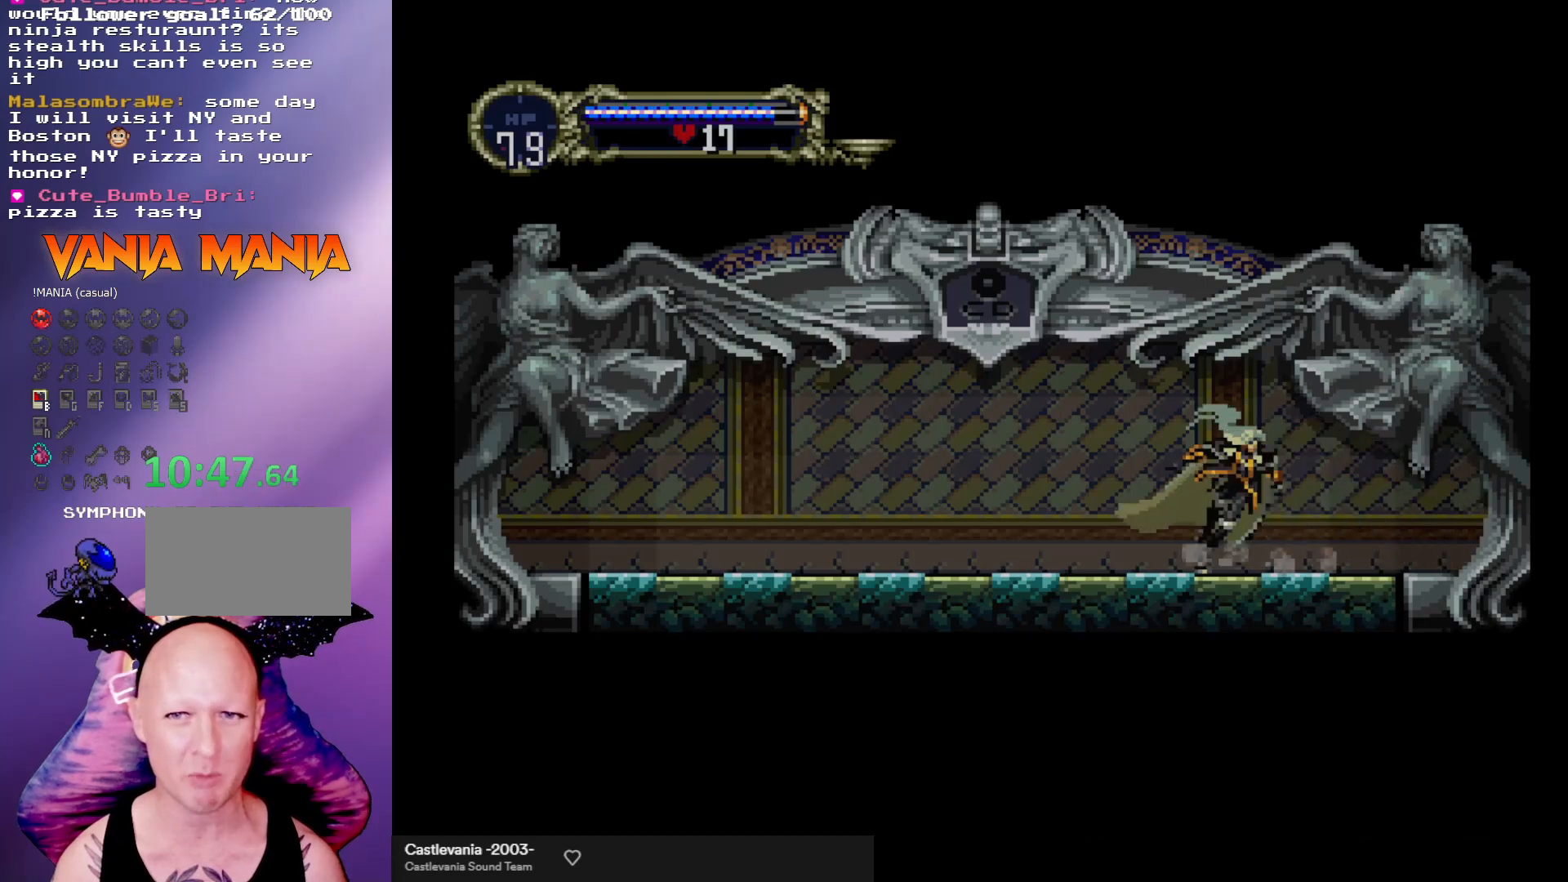
{"buttons": [], "left_stick": "center", "events": [[33, "Y", "up"], [100, "Y", "down"], [167, "Y", "up"], [267, "Y", "down"], [333, "Y", "up"], [367, "Y", "down"], [467, "Y", "up"]]}
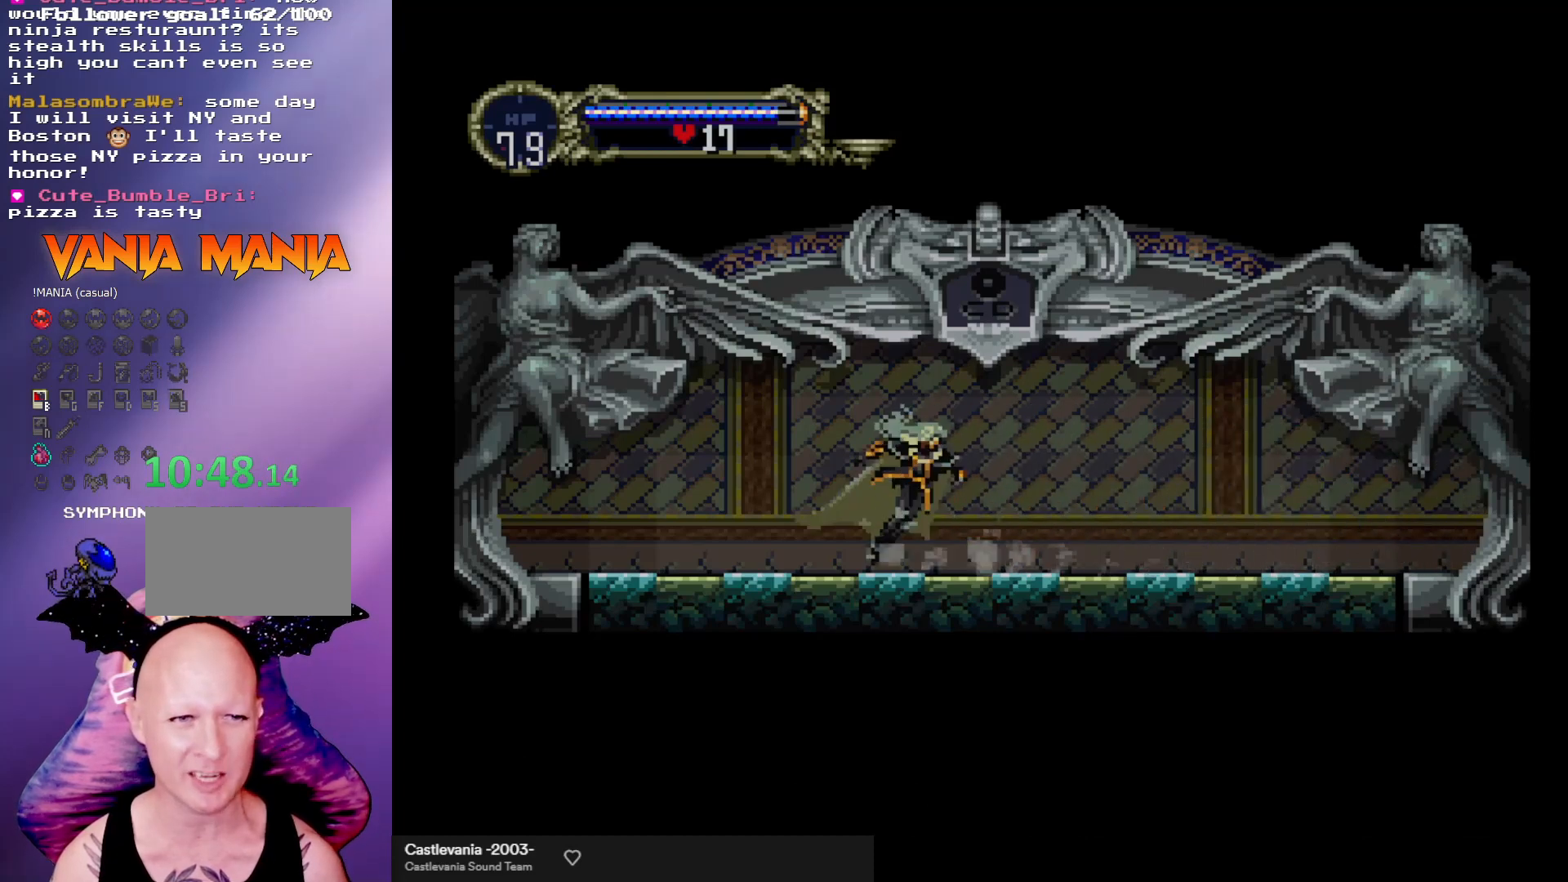
{"buttons": ["Y"], "left_stick": "center", "events": [[33, "Y", "down"], [100, "Y", "up"], [233, "Y", "down"], [267, "Y", "up"], [333, "Y", "down"], [400, "Y", "up"], [467, "Y", "down"]]}
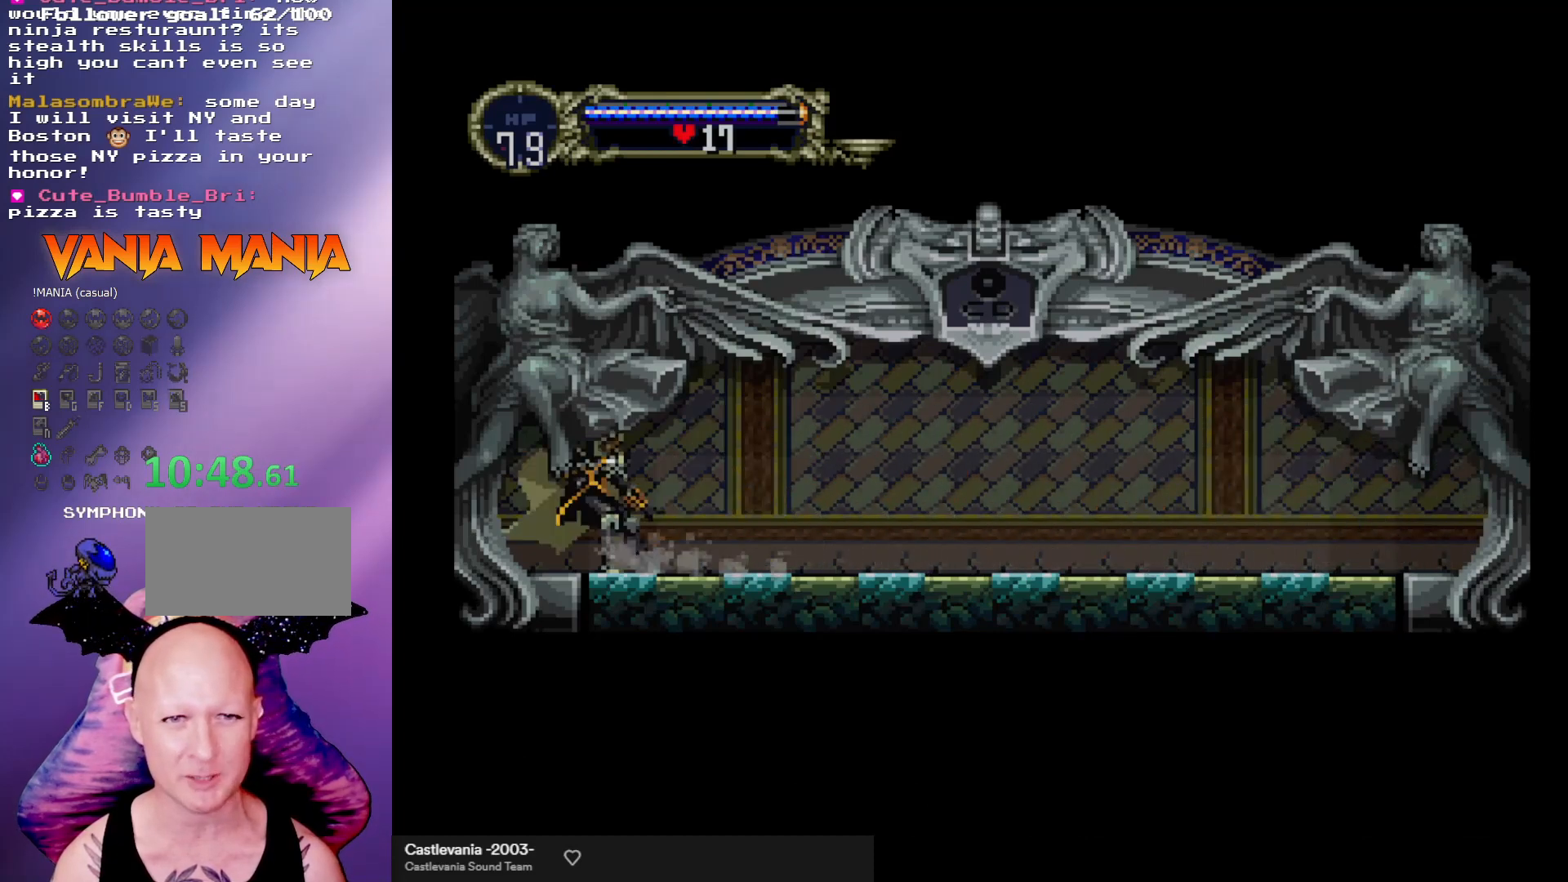
{"buttons": [], "left_stick": "center", "events": [[67, "Y", "up"], [133, "Y", "down"], [200, "Y", "up"], [267, "Y", "down"], [367, "Y", "up"], [433, "Y", "down"], [500, "Y", "up"]]}
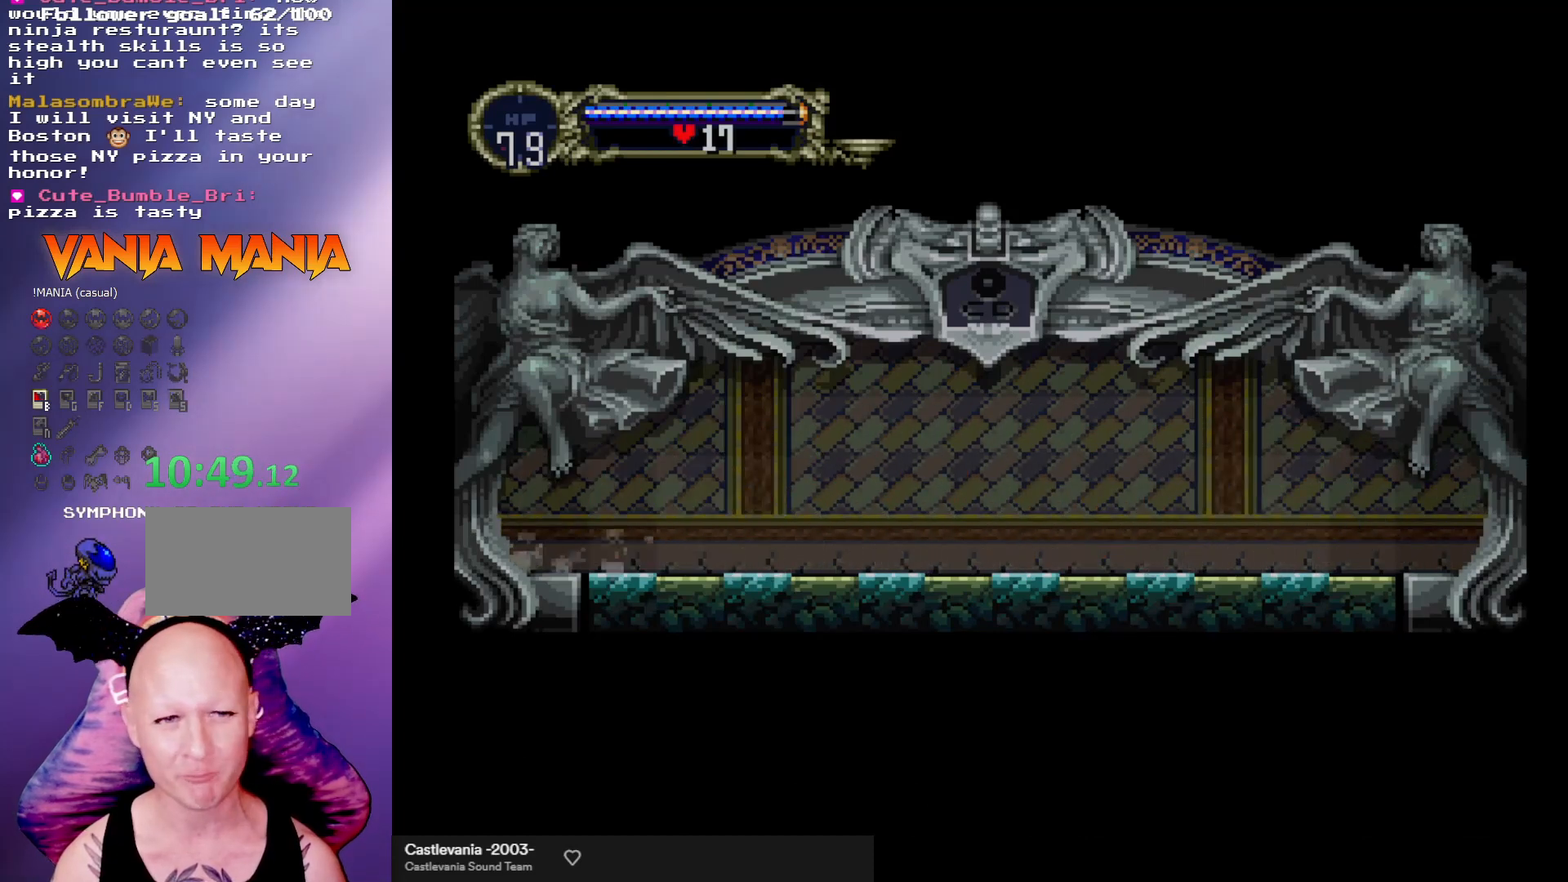
{"buttons": [], "left_stick": "center", "events": [[67, "Y", "down"], [167, "Y", "up"], [233, "Y", "down"], [300, "Y", "up"]]}
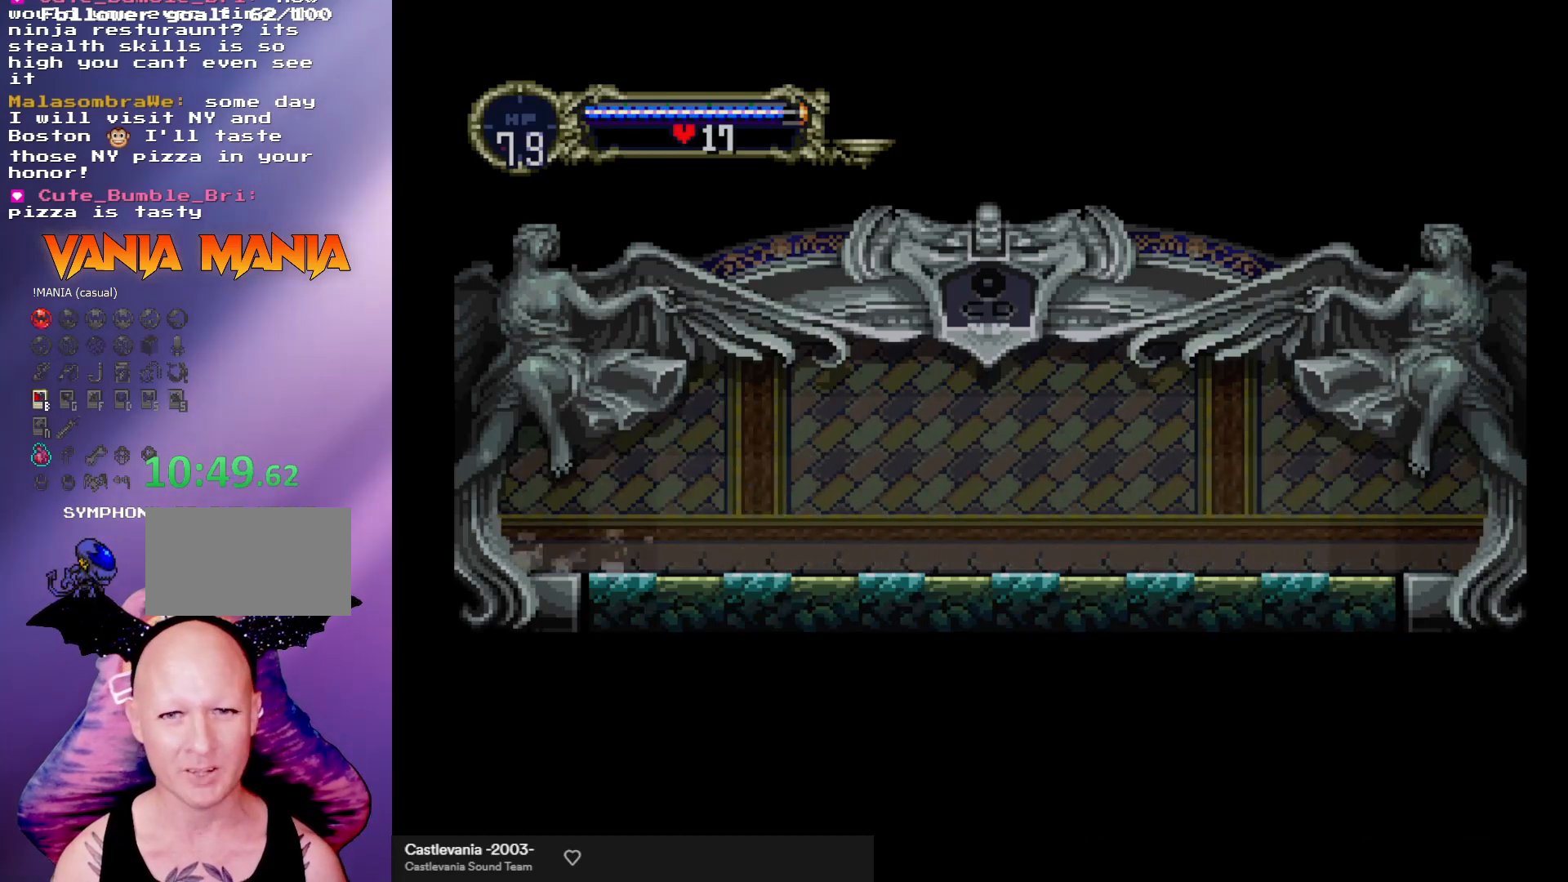
{"buttons": [], "left_stick": "center", "events": [[33, "Y", "down"], [67, "Y", "up"], [267, "Y", "down"], [333, "Y", "up"]]}
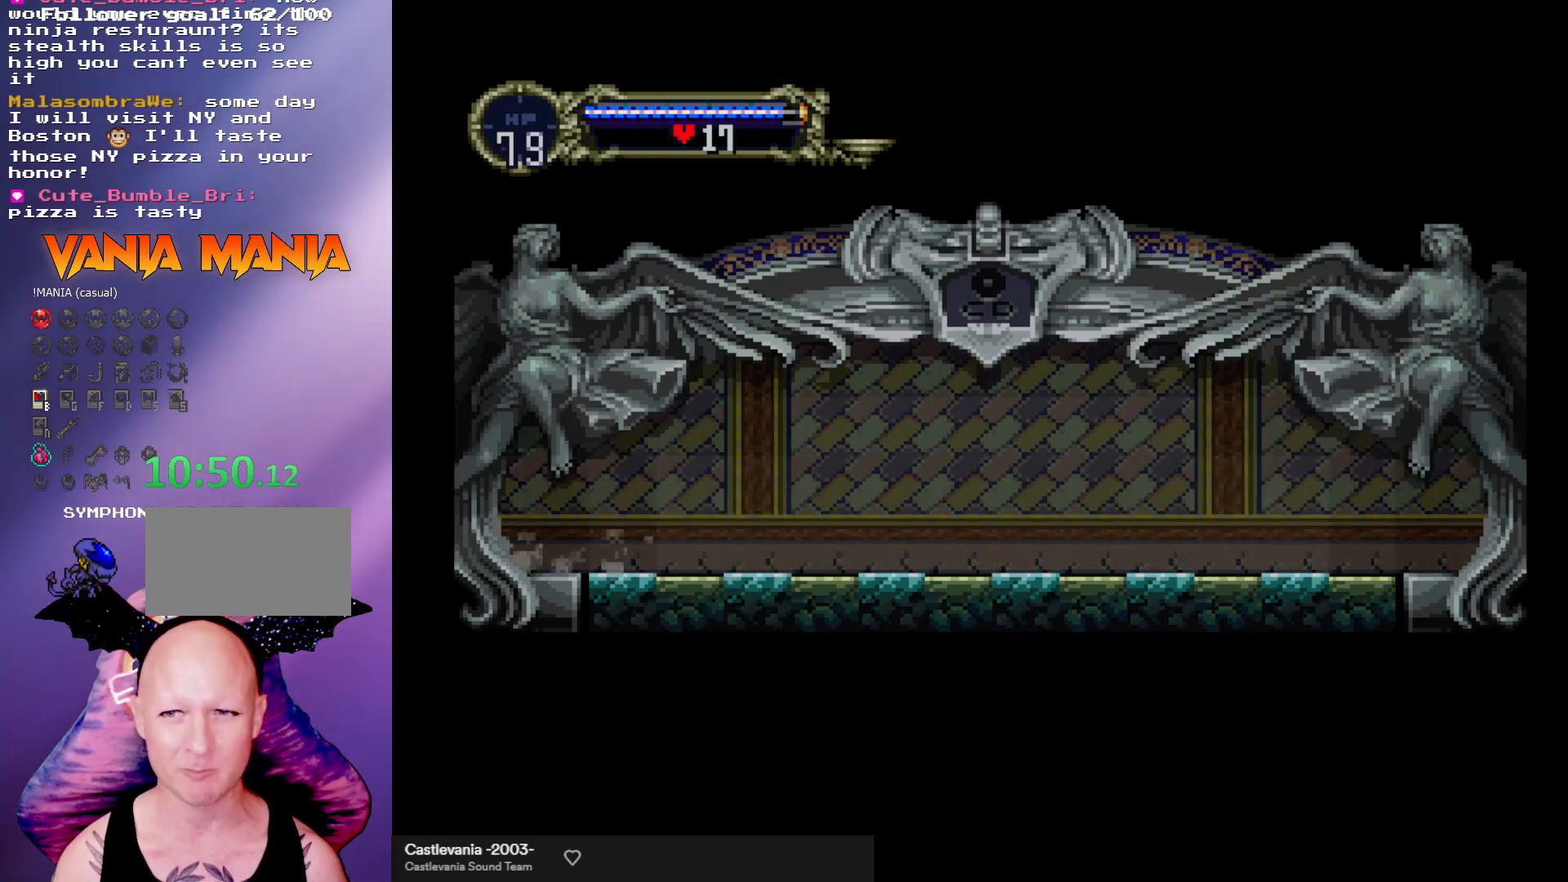
{"buttons": [], "left_stick": "center", "events": []}
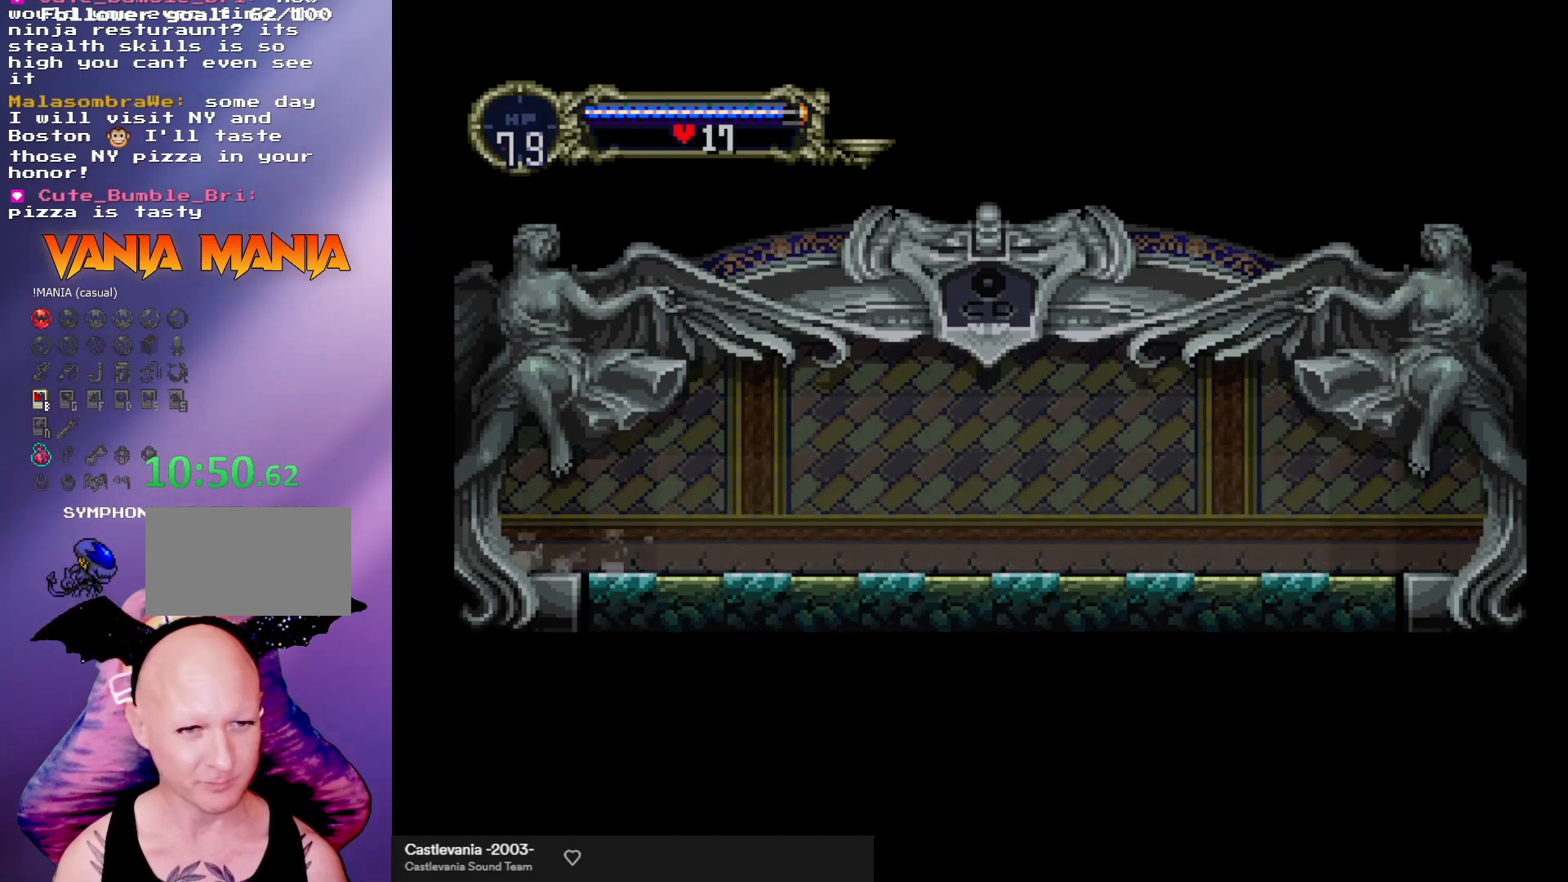
{"buttons": [], "left_stick": "center", "events": []}
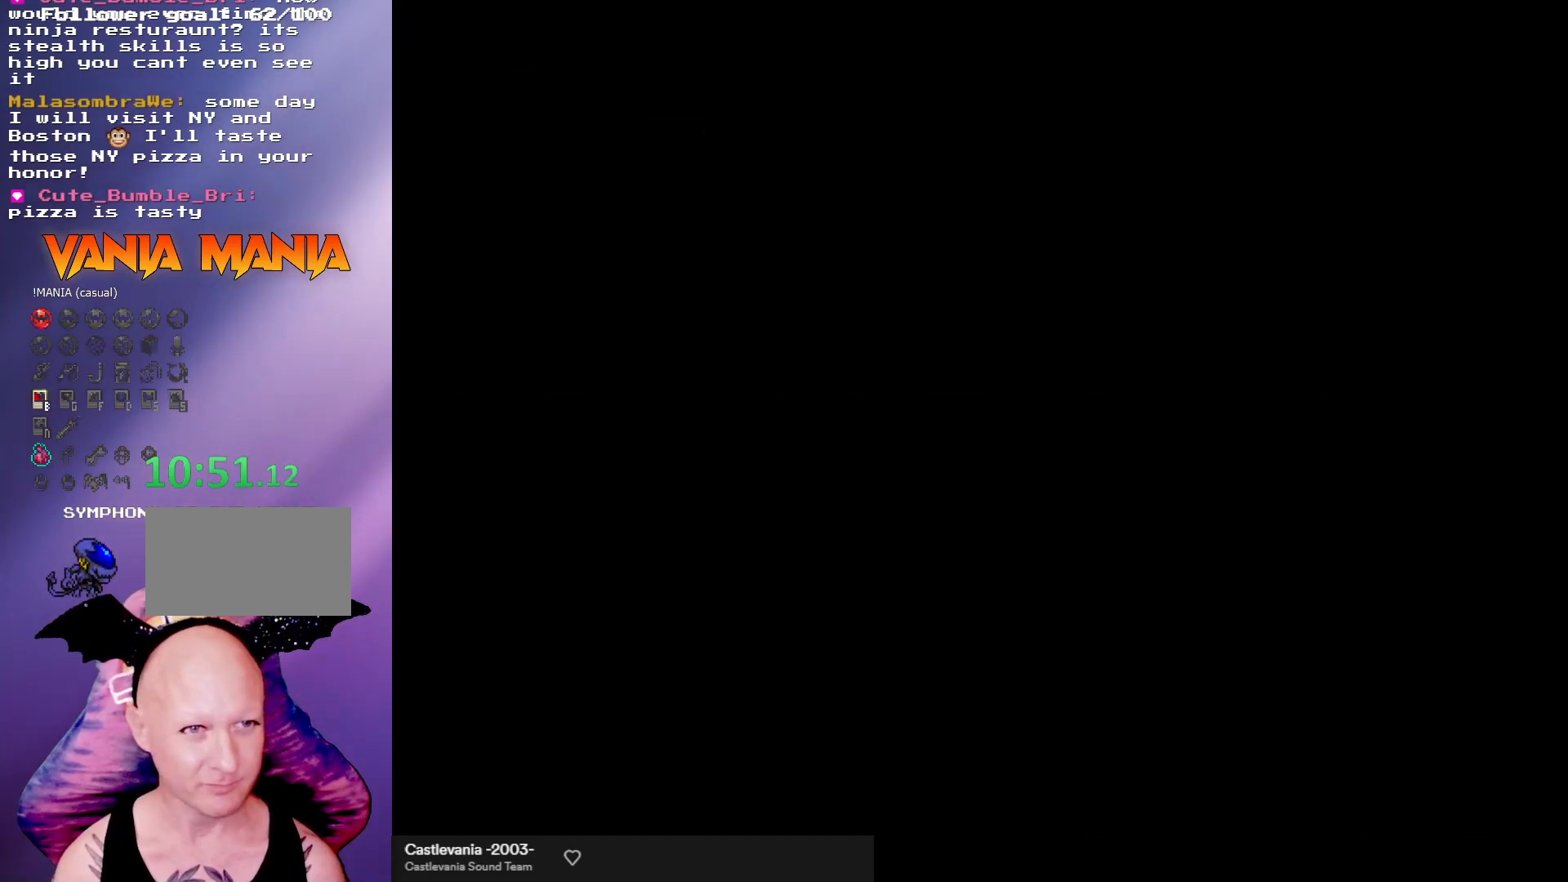
{"buttons": [], "left_stick": "center", "events": []}
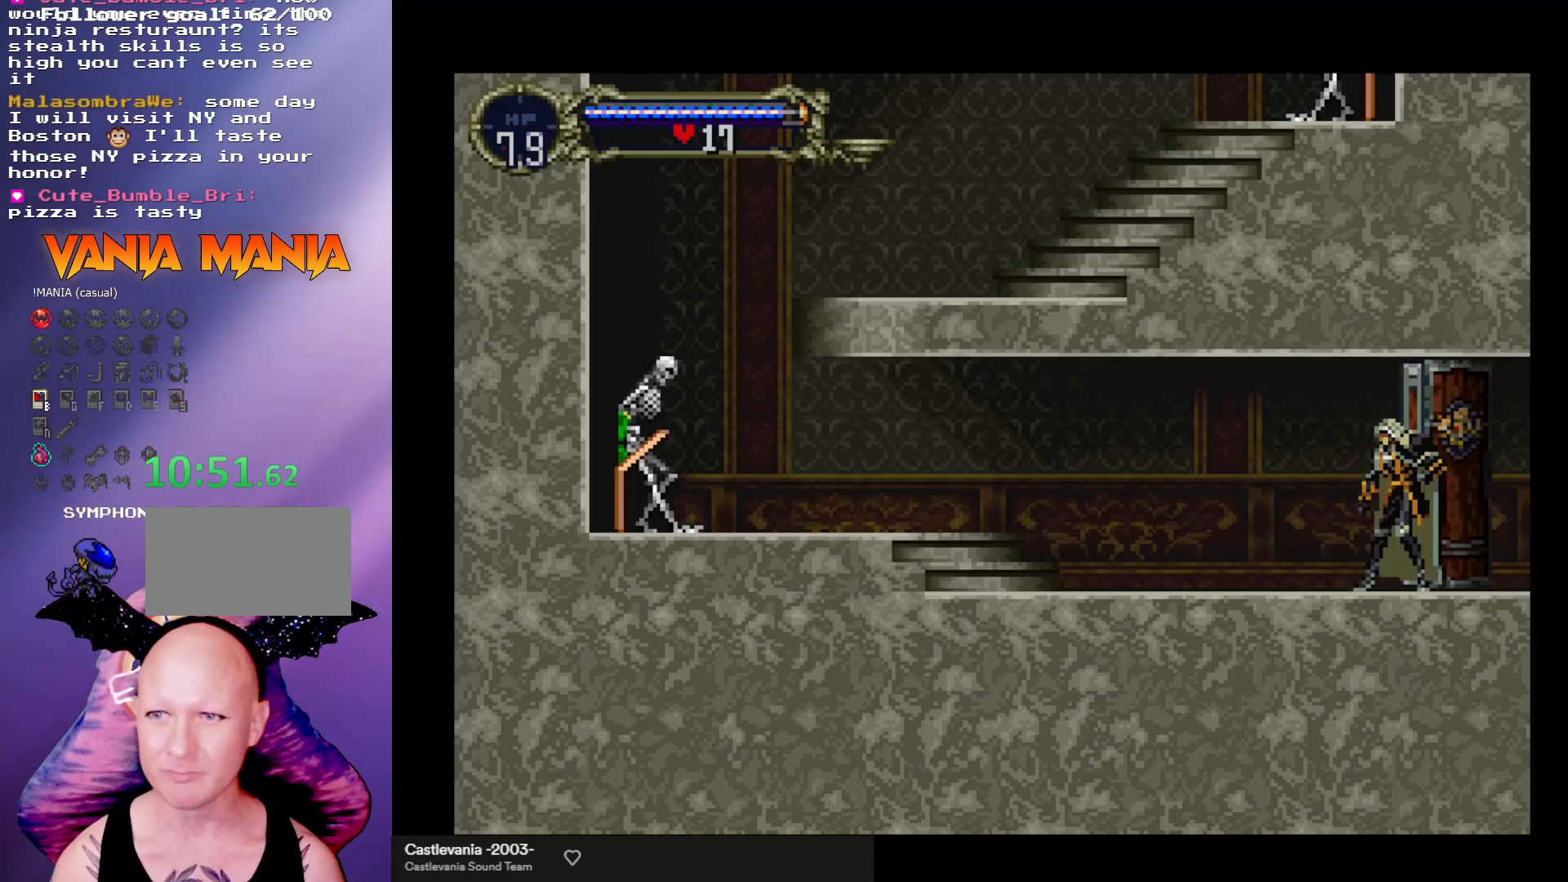
{"buttons": [], "left_stick": "left", "events": [[133, "left_stick", "left"]]}
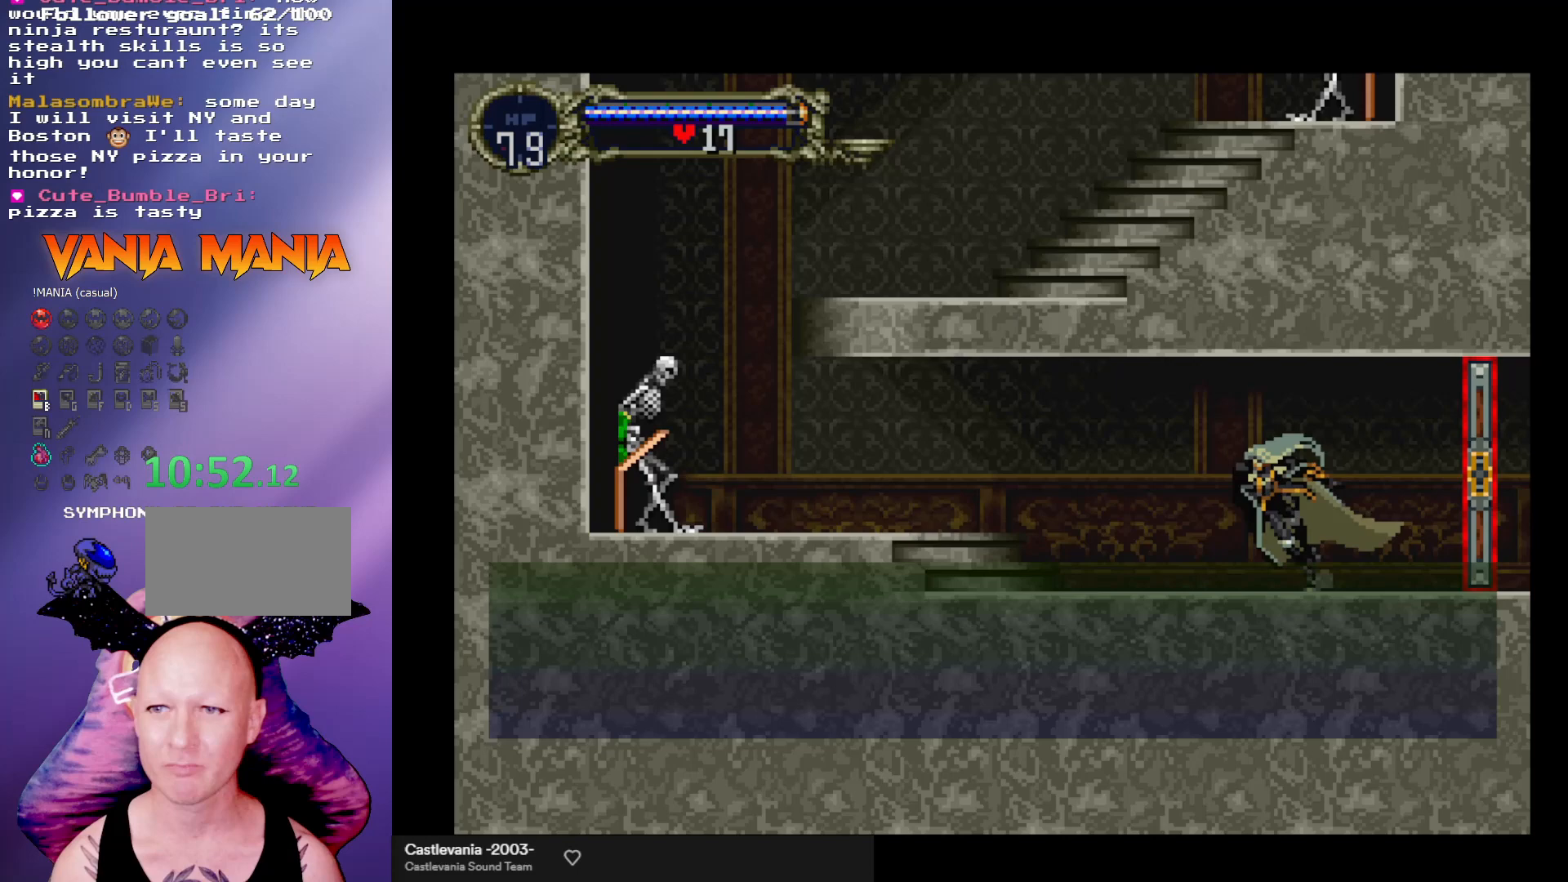
{"buttons": ["Y"], "left_stick": "center", "events": [[267, "left_stick", "right"], [333, "left_stick", "center"], [367, "Y", "down"], [433, "Y", "up"], [500, "Y", "down"]]}
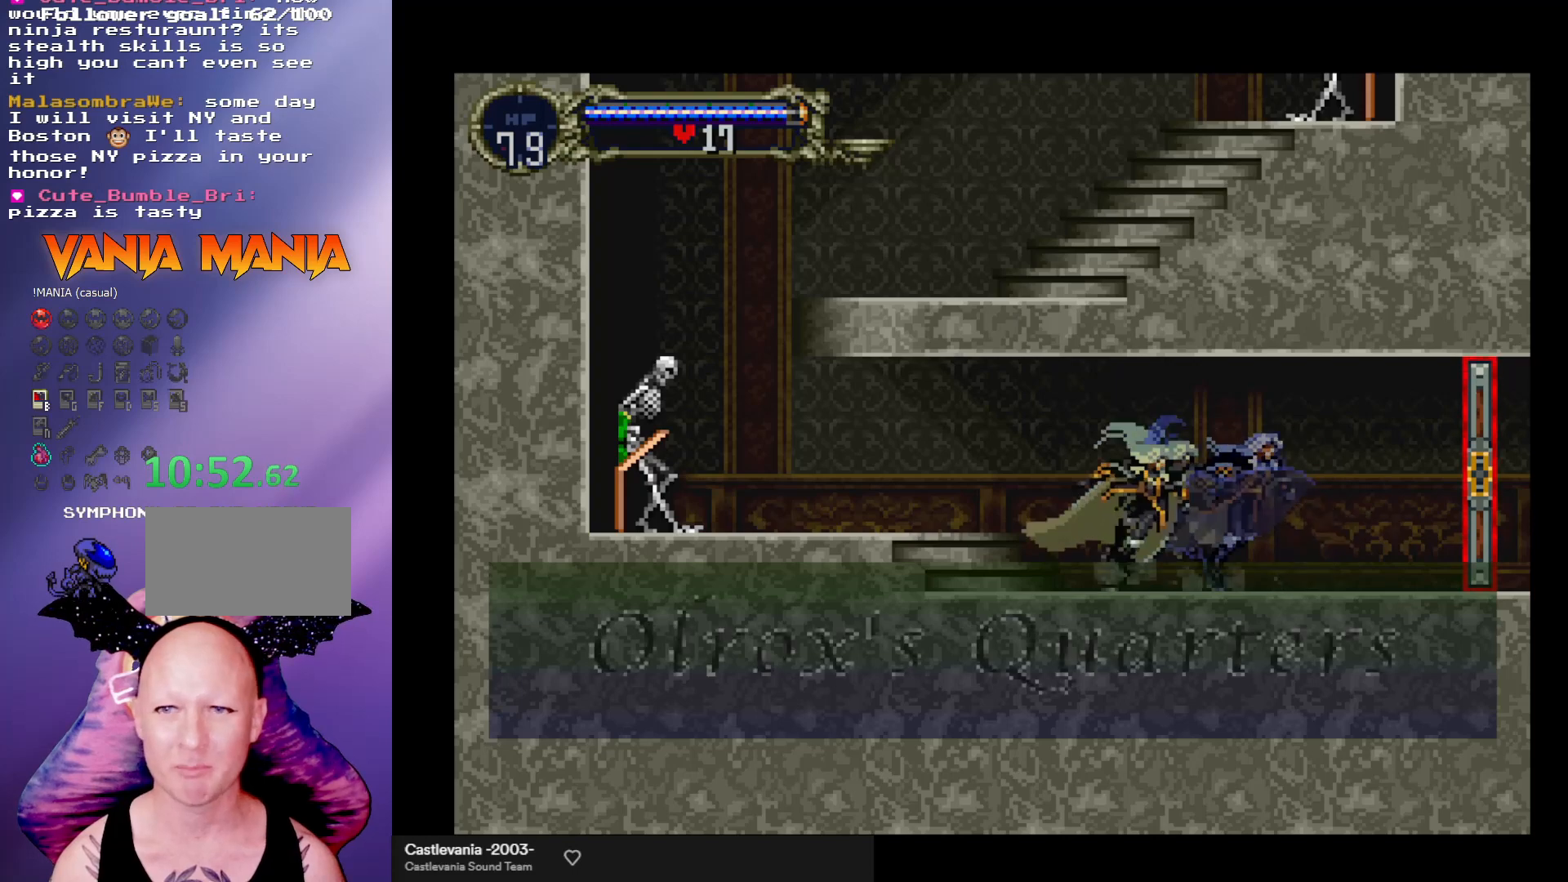
{"buttons": [], "left_stick": "left", "events": [[67, "Y", "up"], [133, "Y", "down"], [200, "Y", "up"], [267, "Y", "down"], [333, "Y", "up"], [333, "left_stick", "left"]]}
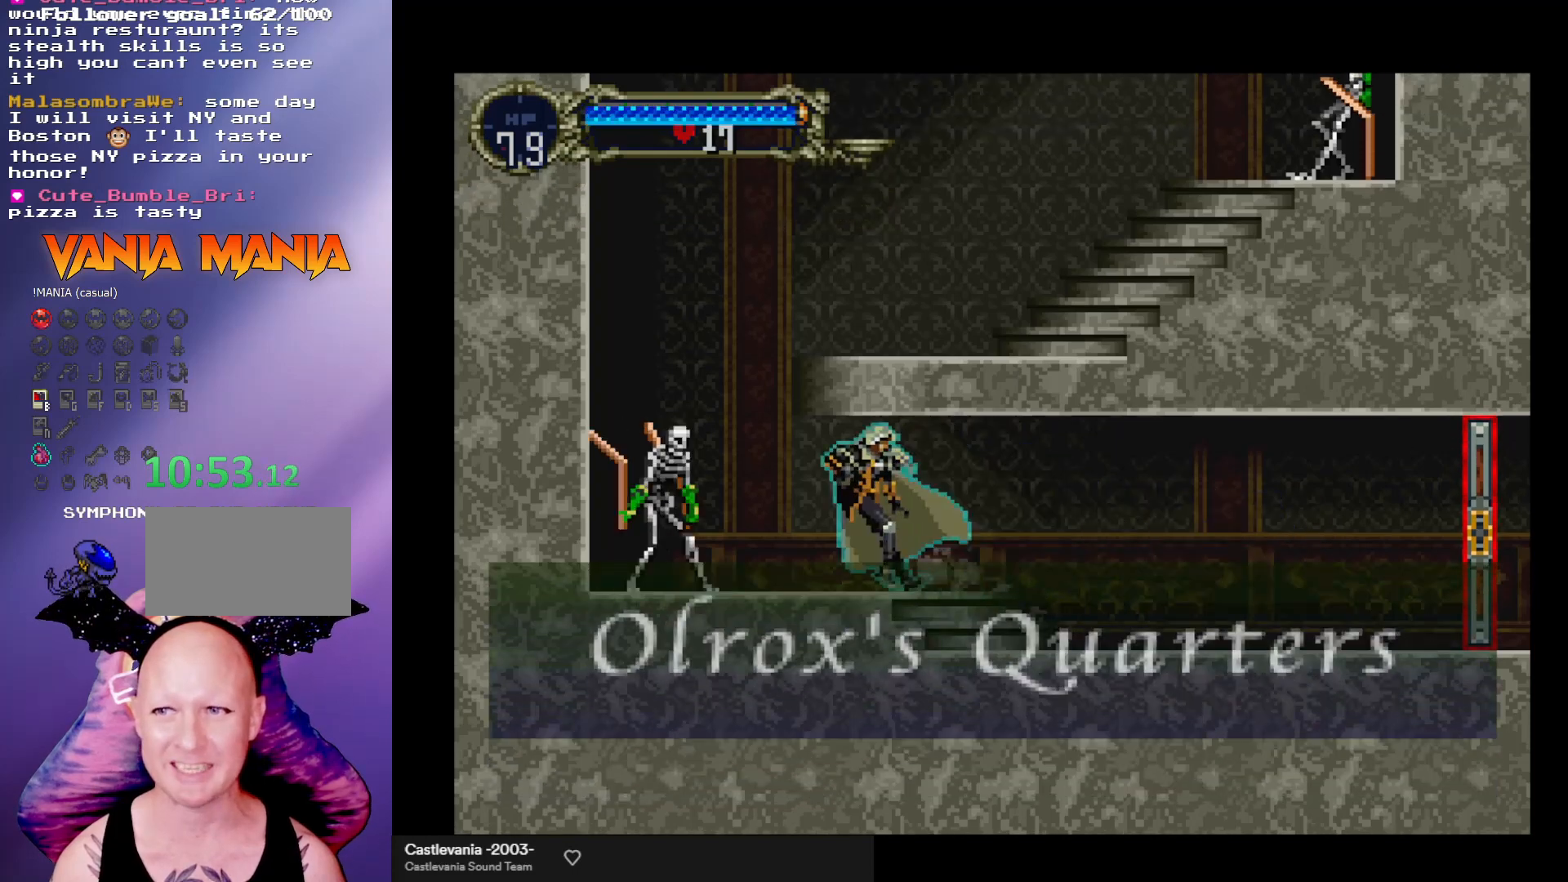
{"buttons": ["X"], "left_stick": "center", "events": [[67, "X", "down"], [133, "X", "up"], [233, "X", "down"], [300, "X", "up"], [333, "left_stick", "center"], [367, "X", "down"], [433, "X", "up"], [500, "X", "down"]]}
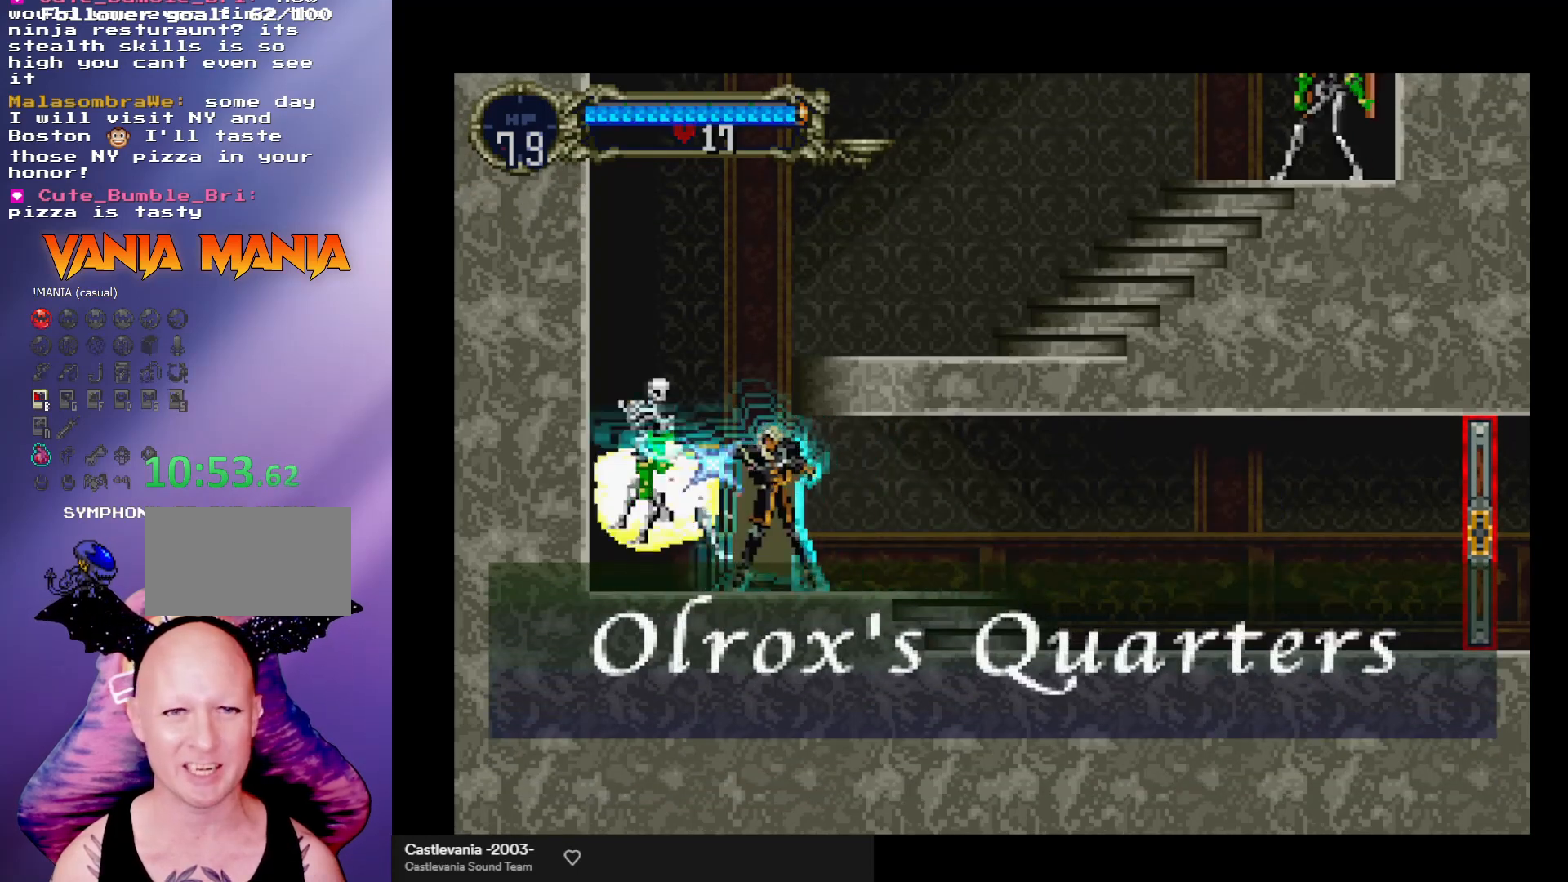
{"buttons": [], "left_stick": "left", "events": [[67, "X", "up"], [133, "X", "down"], [233, "X", "up"], [267, "left_stick", "left"]]}
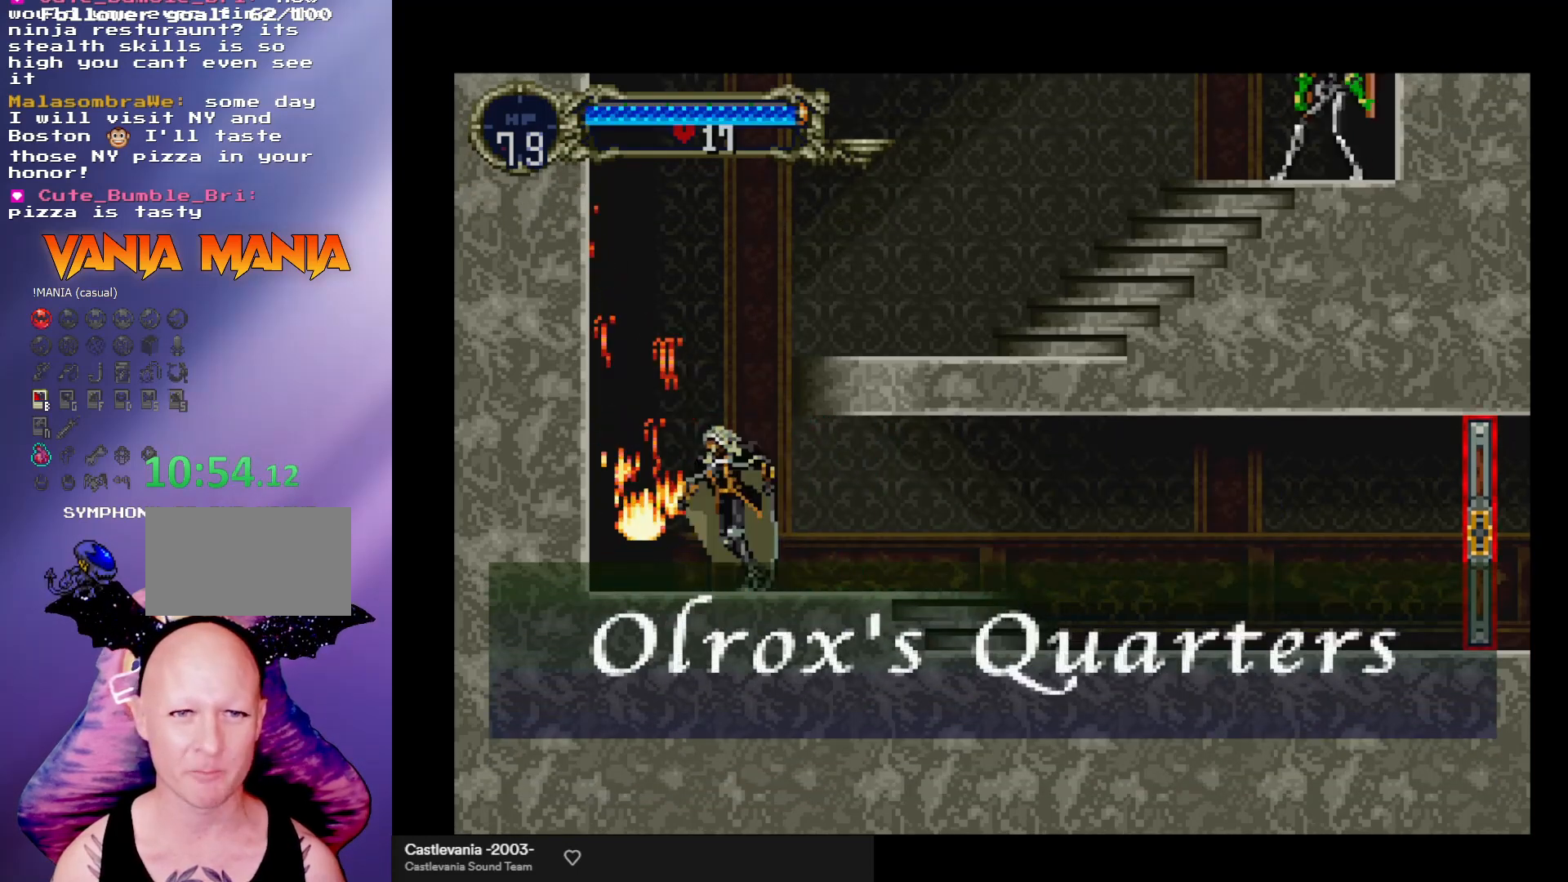
{"buttons": ["A"], "left_stick": "right", "events": [[167, "left_stick", "center"], [233, "A", "down"], [300, "left_stick", "right"]]}
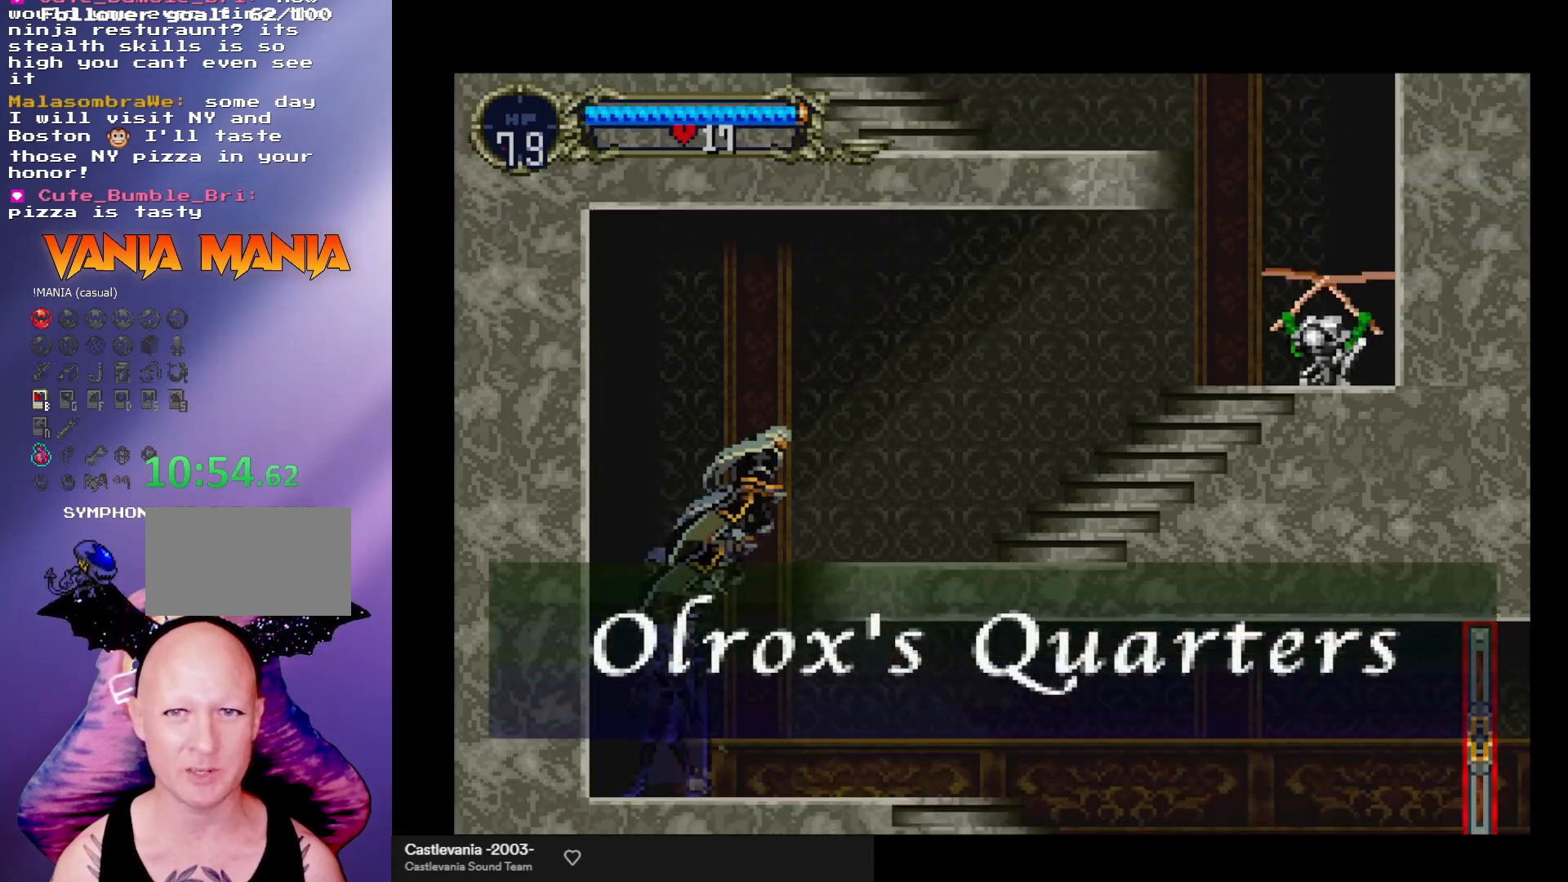
{"buttons": [], "left_stick": "right", "events": [[33, "A", "up"]]}
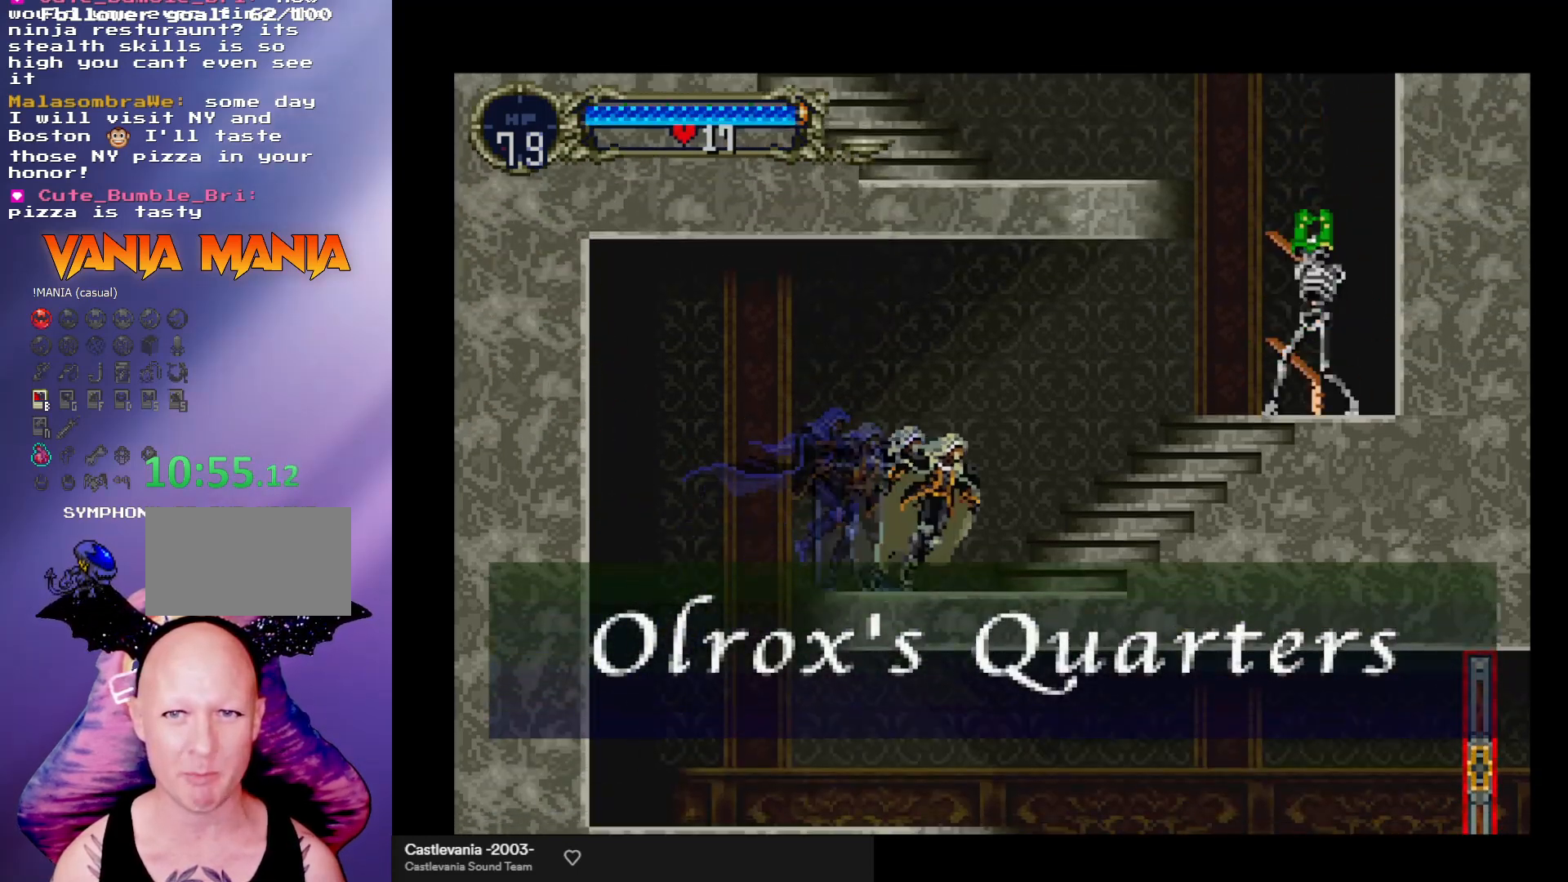
{"buttons": [], "left_stick": "right", "events": [[133, "A", "down"], [333, "X", "down"], [467, "A", "up"], [500, "X", "up"]]}
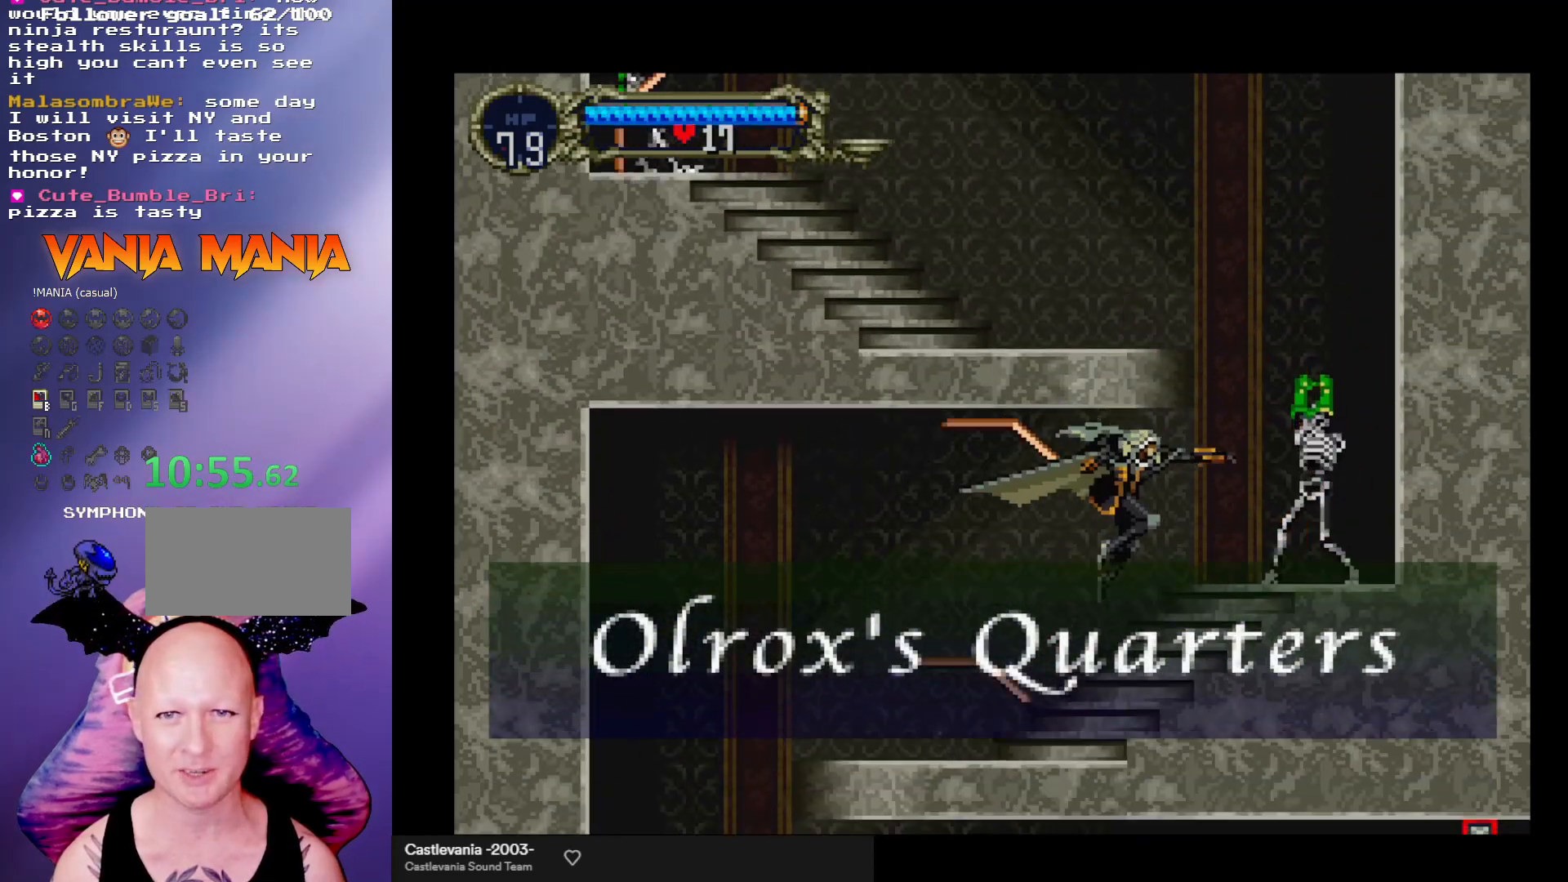
{"buttons": [], "left_stick": "center", "events": [[67, "X", "down"], [167, "X", "up"], [233, "X", "down"], [300, "X", "up"], [333, "left_stick", "center"], [367, "X", "down"], [467, "X", "up"]]}
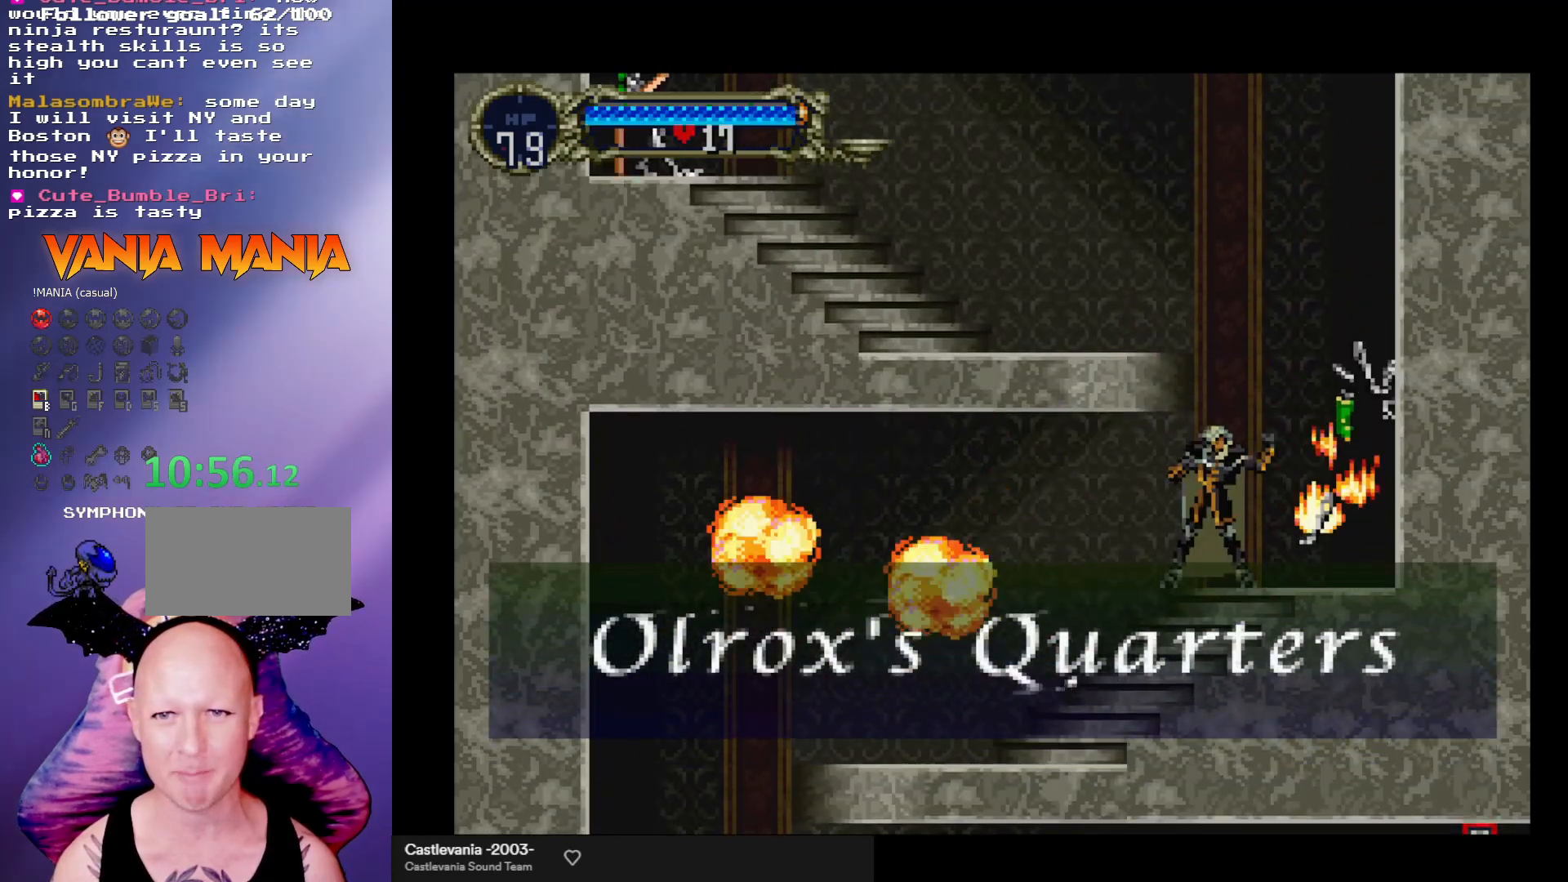
{"buttons": [], "left_stick": "right", "events": [[33, "X", "down"], [67, "X", "up"], [67, "left_stick", "right"]]}
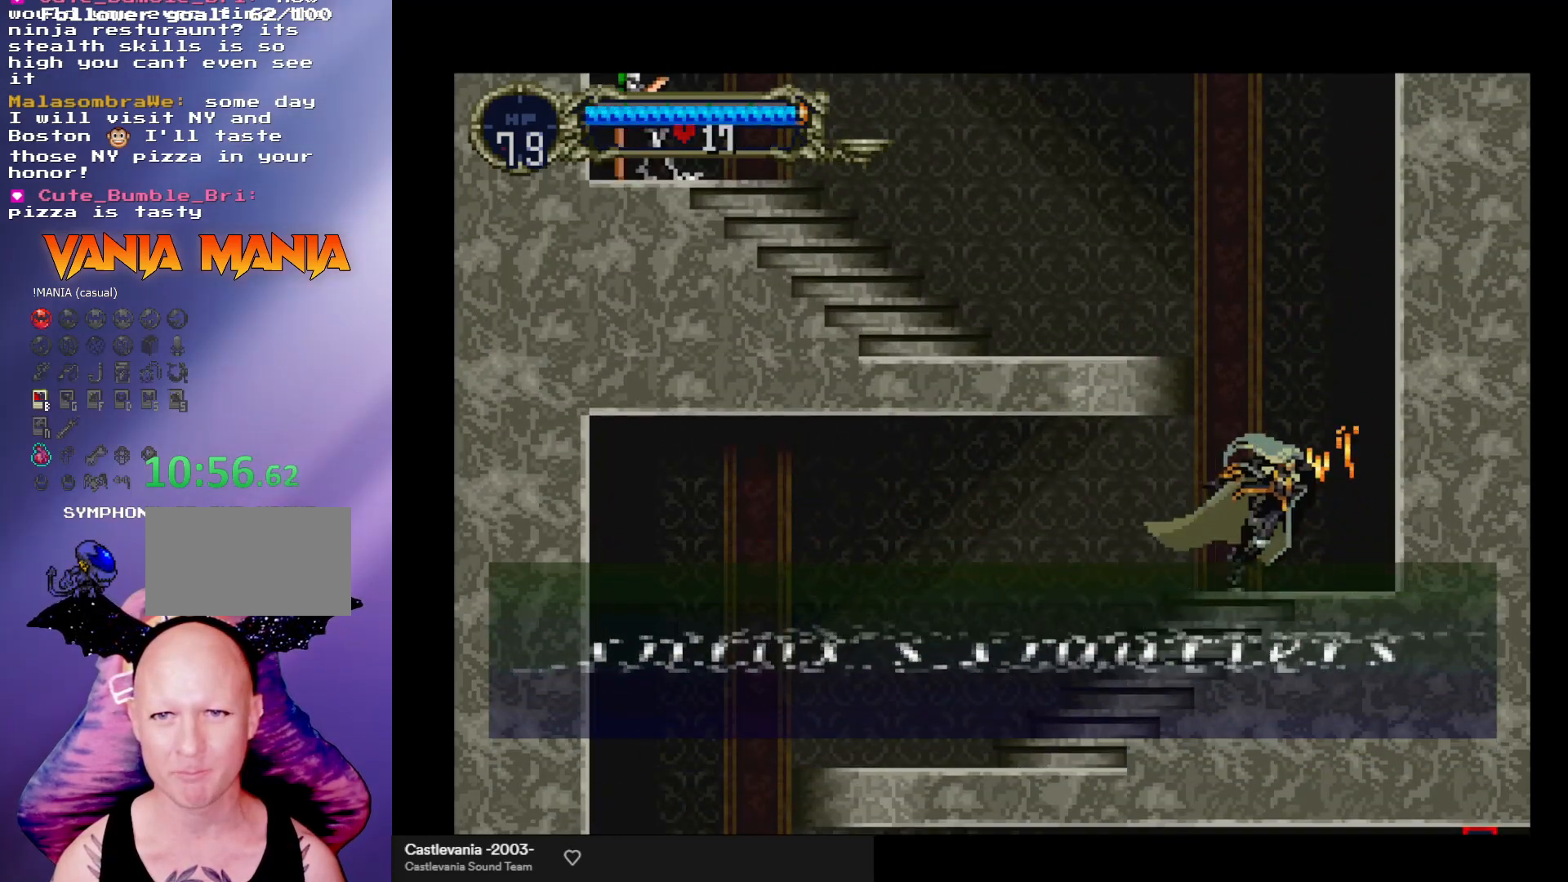
{"buttons": ["A"], "left_stick": "left", "events": [[67, "A", "down"], [133, "left_stick", "center"], [200, "left_stick", "left"]]}
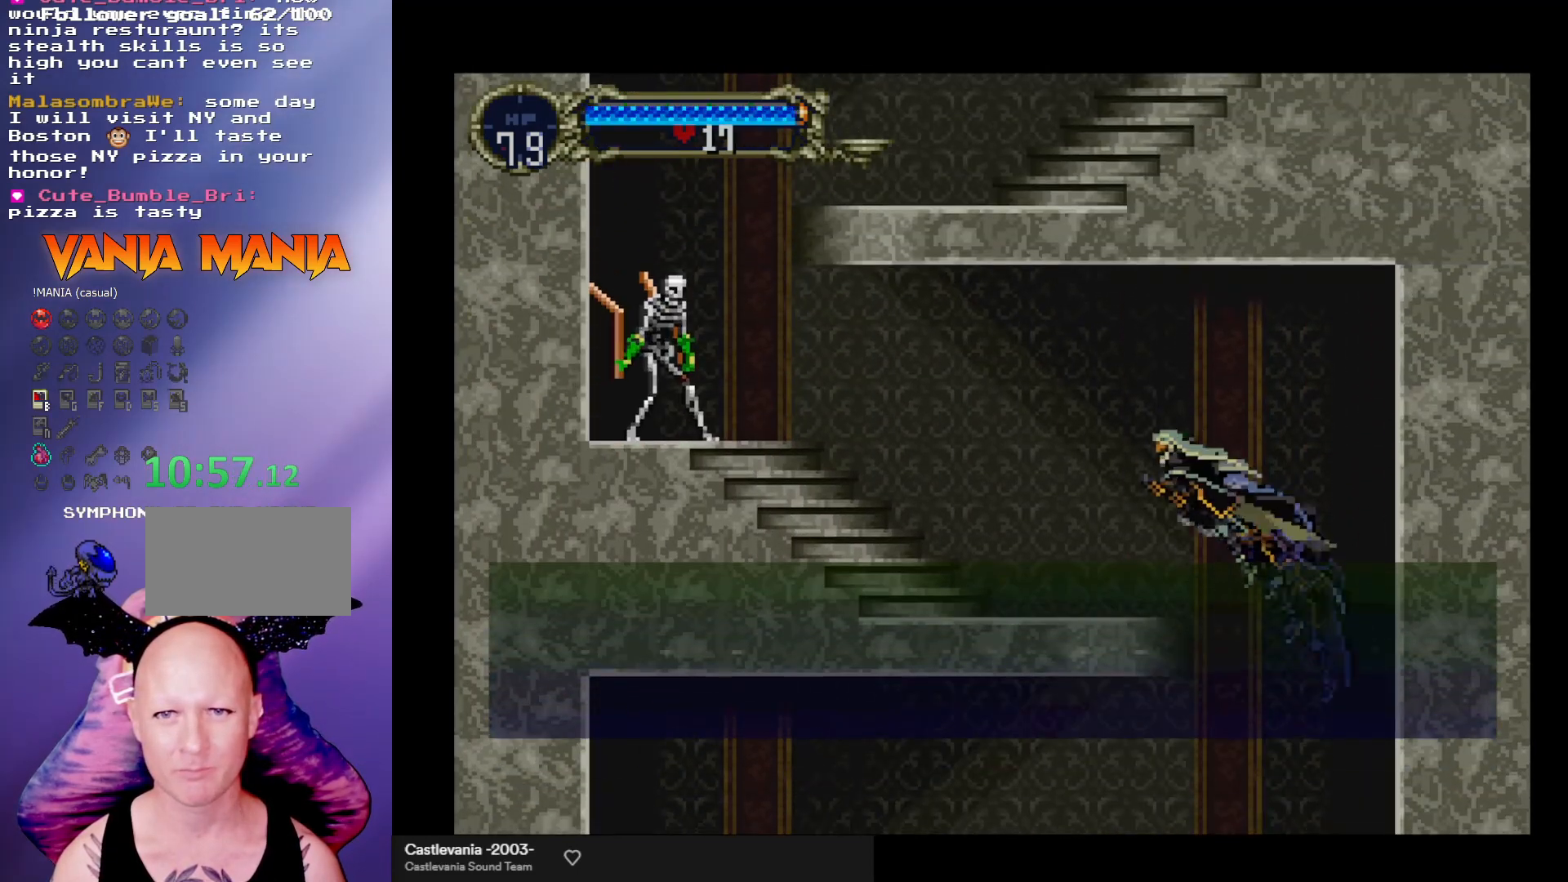
{"buttons": [], "left_stick": "center", "events": [[100, "A", "up"], [200, "left_stick", "right"], [300, "Y", "down"], [300, "left_stick", "center"], [367, "Y", "up"], [433, "Y", "down"], [500, "Y", "up"]]}
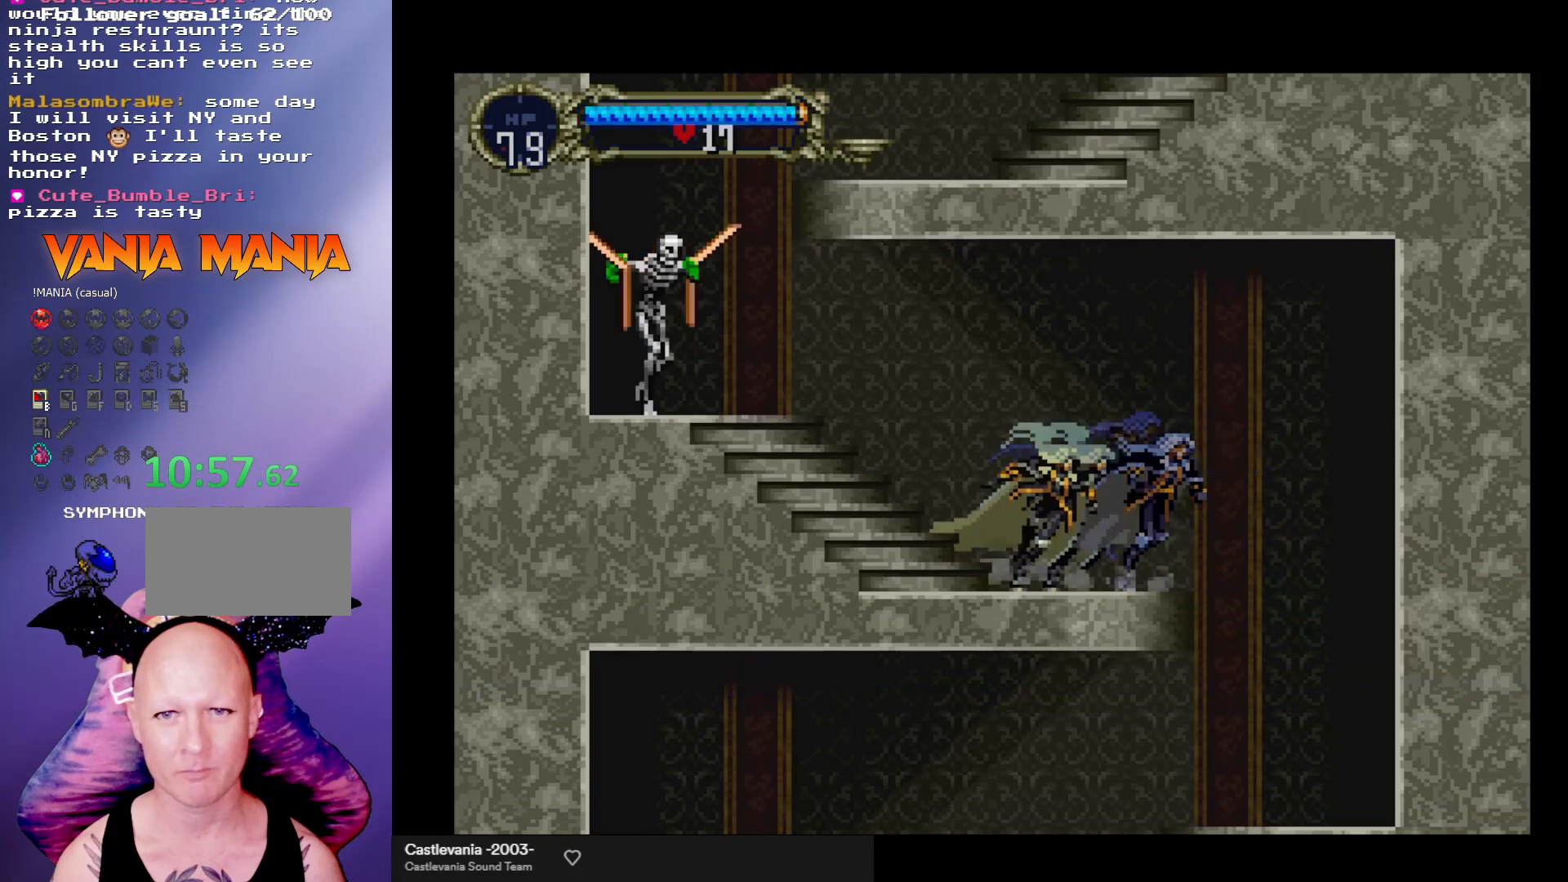
{"buttons": [], "left_stick": "left", "events": [[67, "Y", "down"], [133, "Y", "up"], [200, "Y", "down"], [267, "left_stick", "left"], [300, "Y", "up"]]}
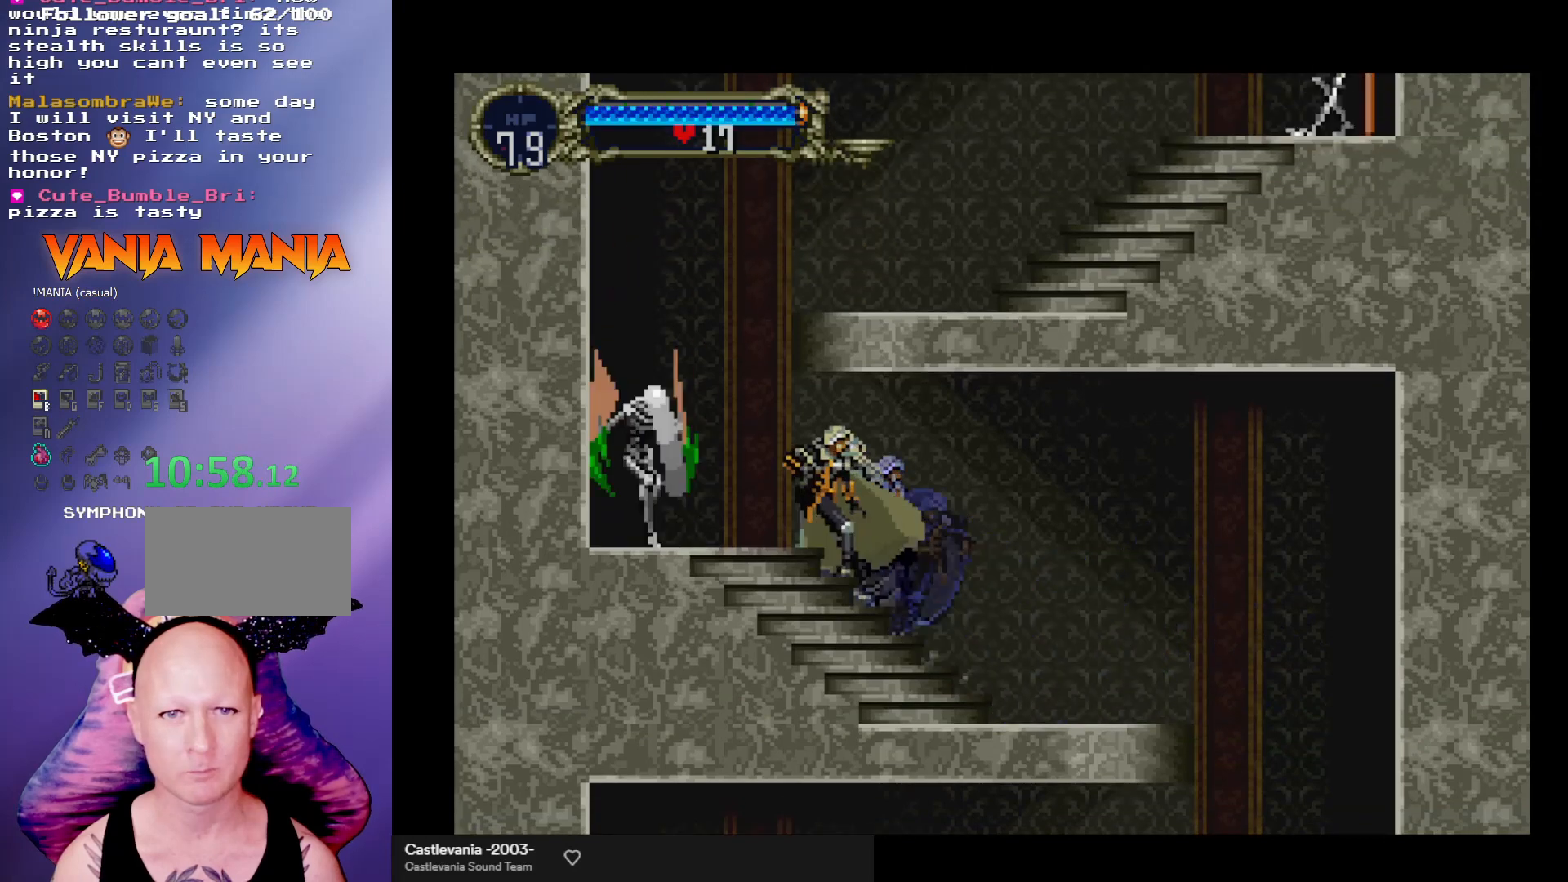
{"buttons": [], "left_stick": "left", "events": [[33, "X", "down"], [167, "X", "up"], [400, "X", "down"], [500, "X", "up"]]}
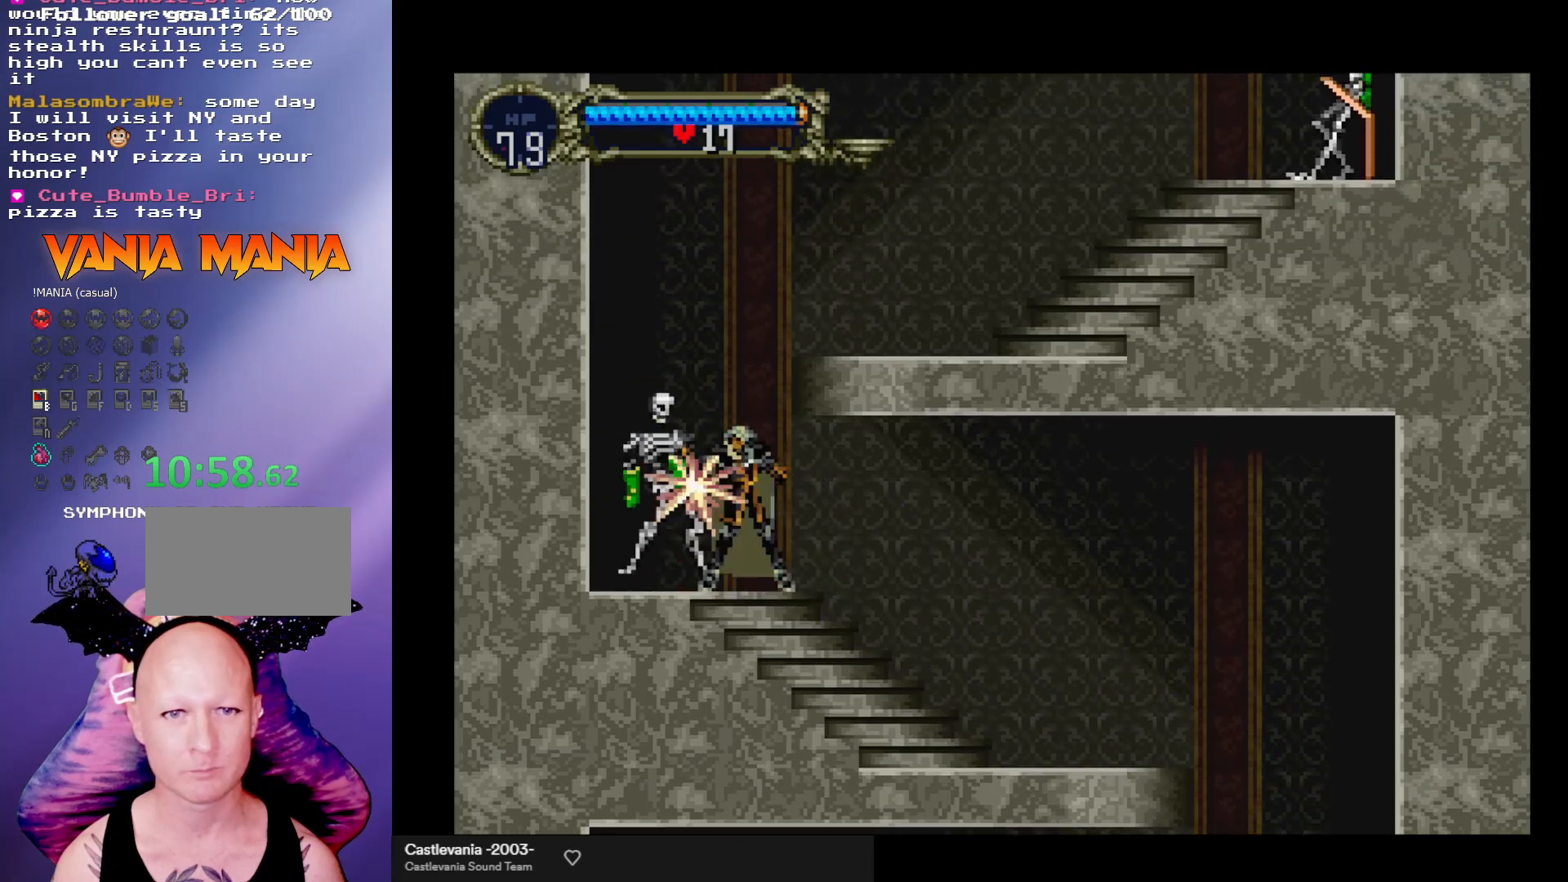
{"buttons": ["A"], "left_stick": "right", "events": [[67, "X", "down"], [100, "X", "up"], [367, "left_stick", "center"], [467, "A", "down"], [500, "left_stick", "right"]]}
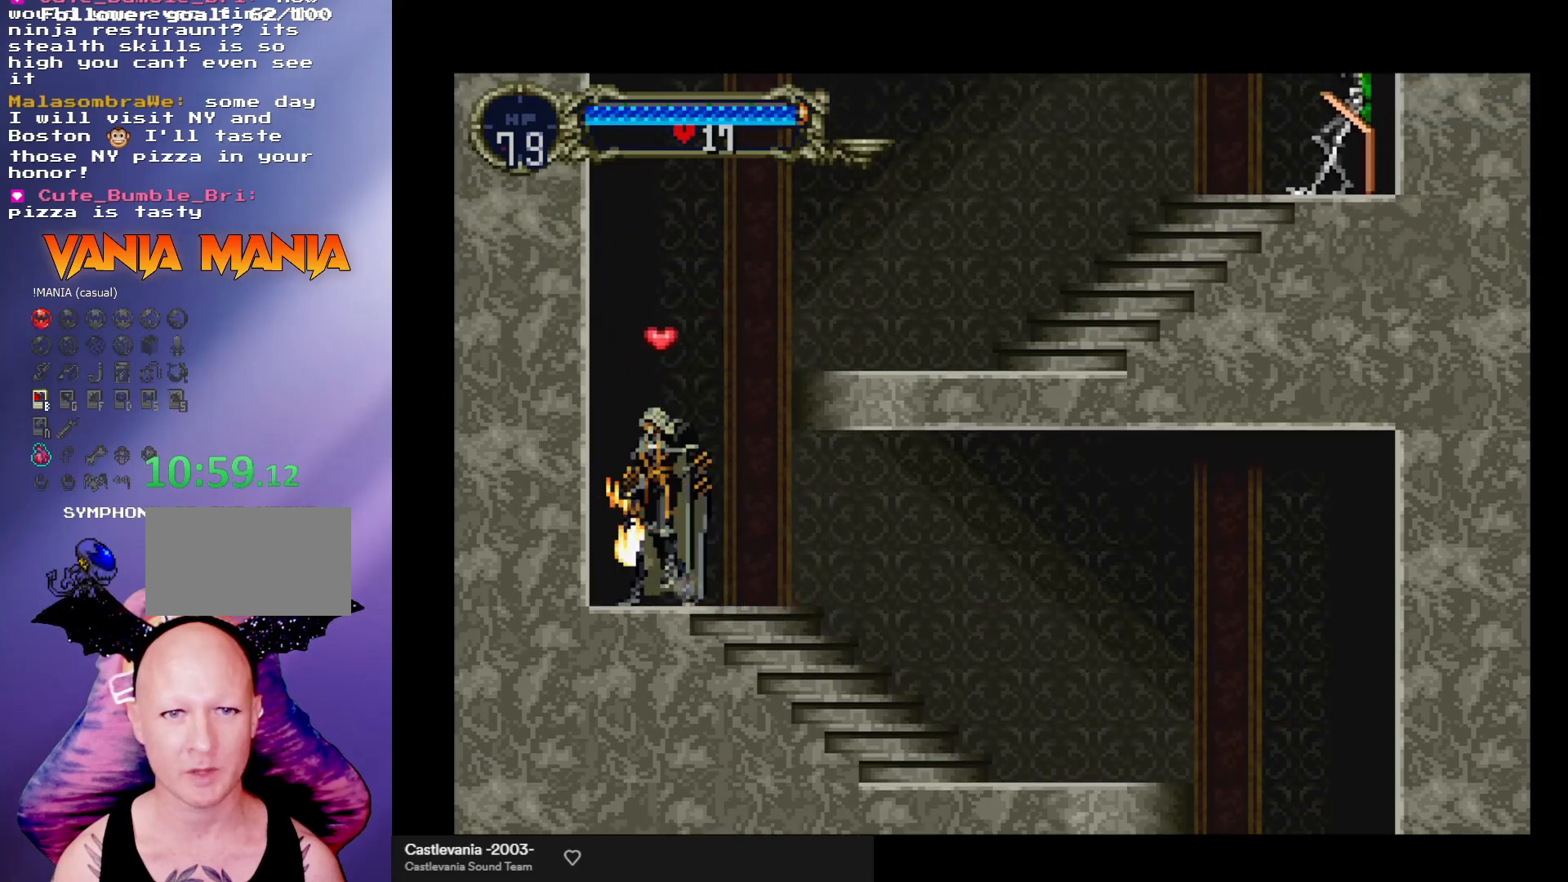
{"buttons": [], "left_stick": "right", "events": [[267, "A", "up"]]}
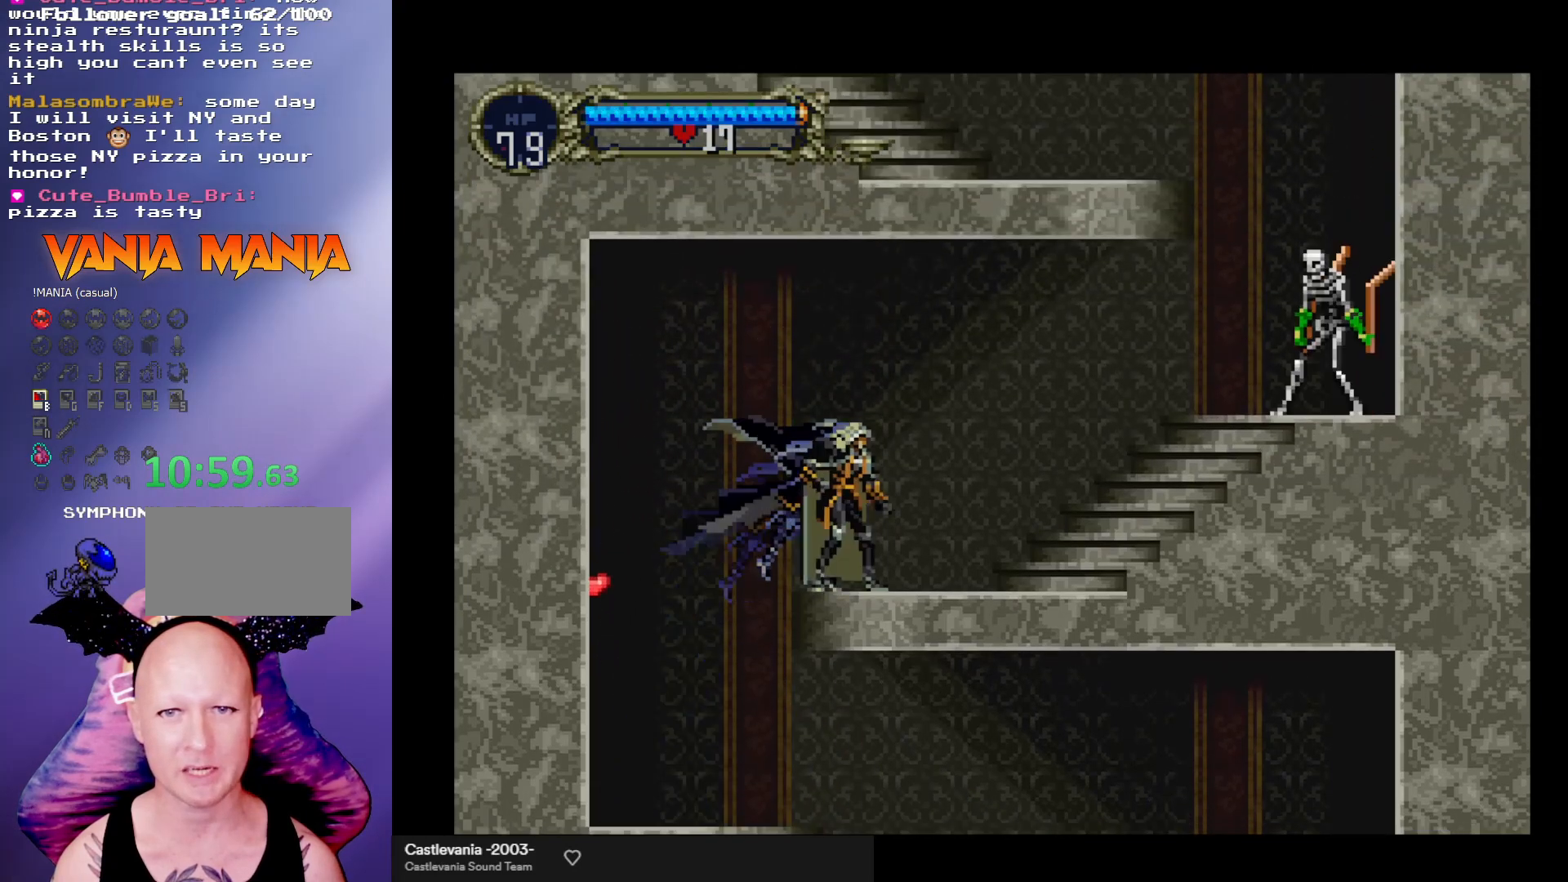
{"buttons": [], "left_stick": "right", "events": []}
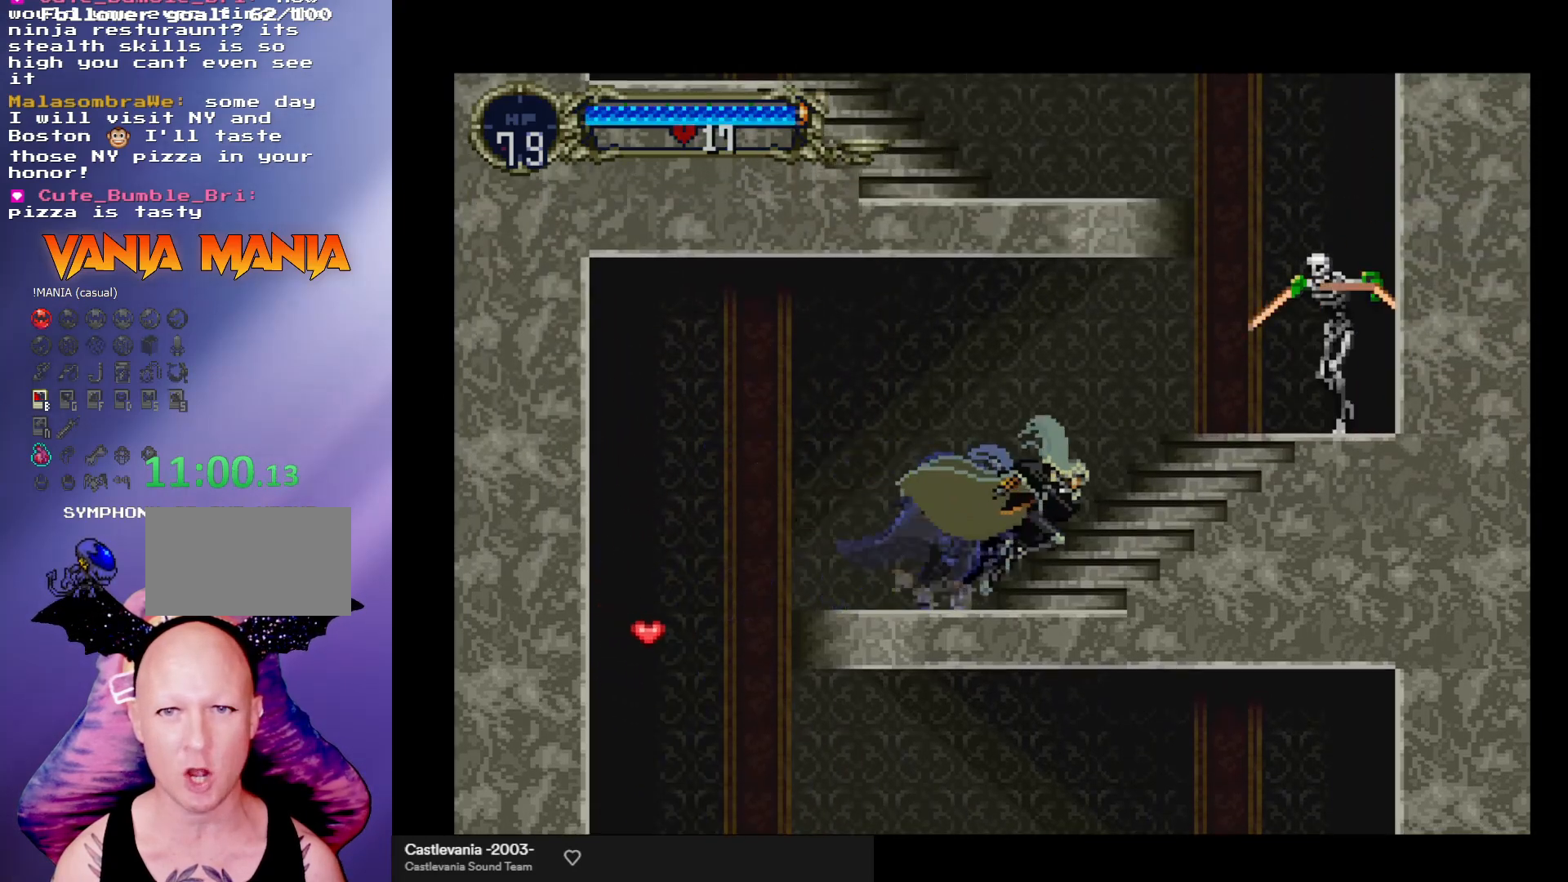
{"buttons": [], "left_stick": "right", "events": [[33, "A", "down"], [200, "X", "down"], [300, "A", "up"], [333, "X", "up"], [400, "X", "down"], [467, "X", "up"]]}
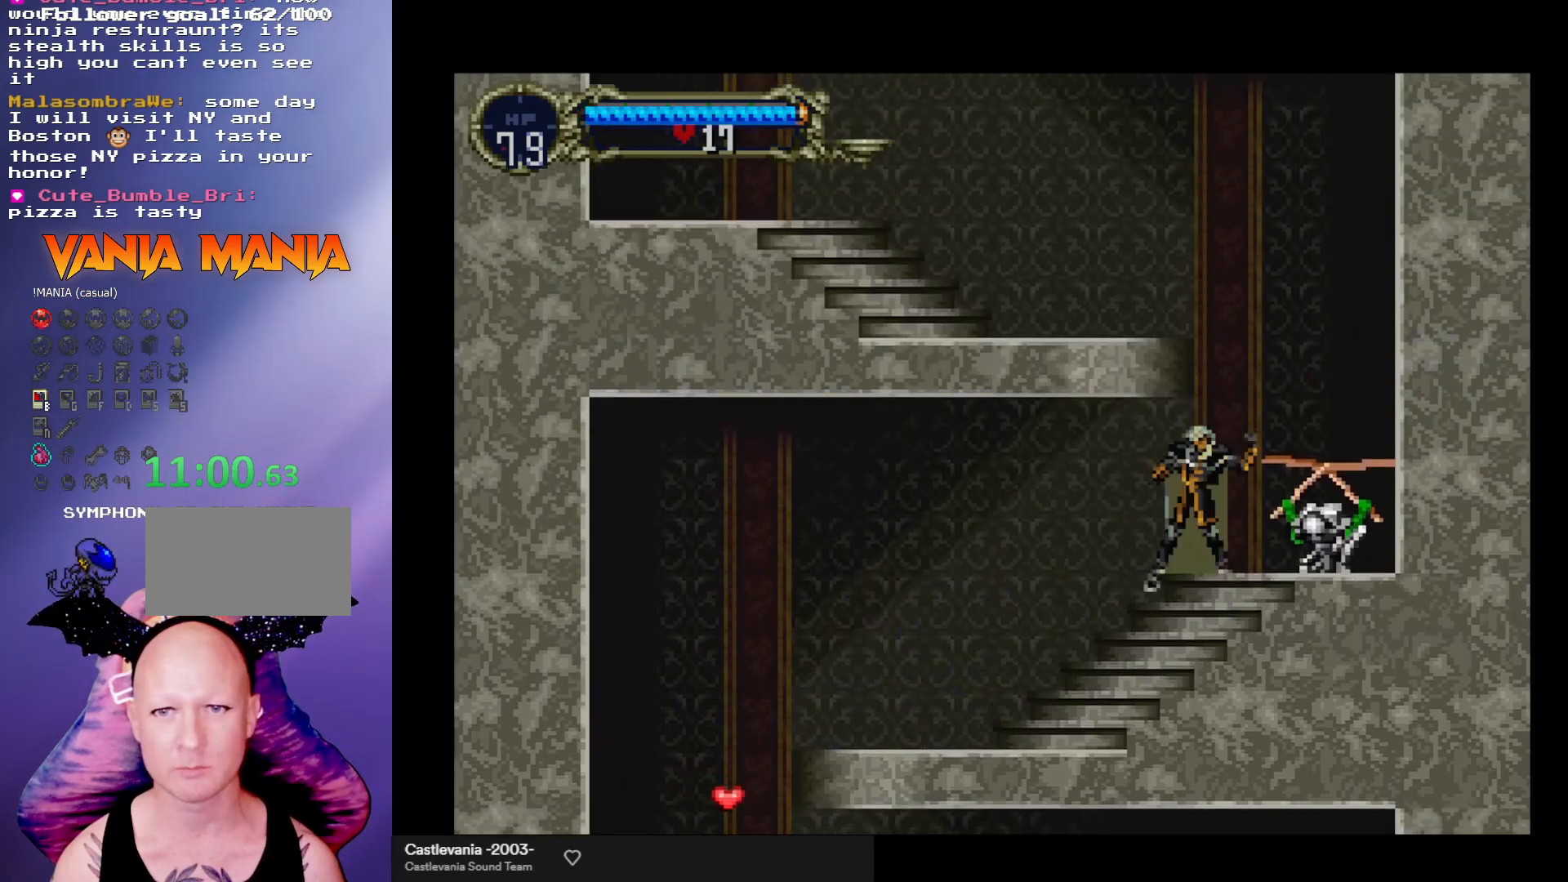
{"buttons": [], "left_stick": "right", "events": [[33, "X", "down"], [67, "X", "up"], [167, "X", "down"], [233, "X", "up"], [233, "left_stick", "down-right"], [300, "X", "down"], [333, "left_stick", "right"], [367, "X", "up"]]}